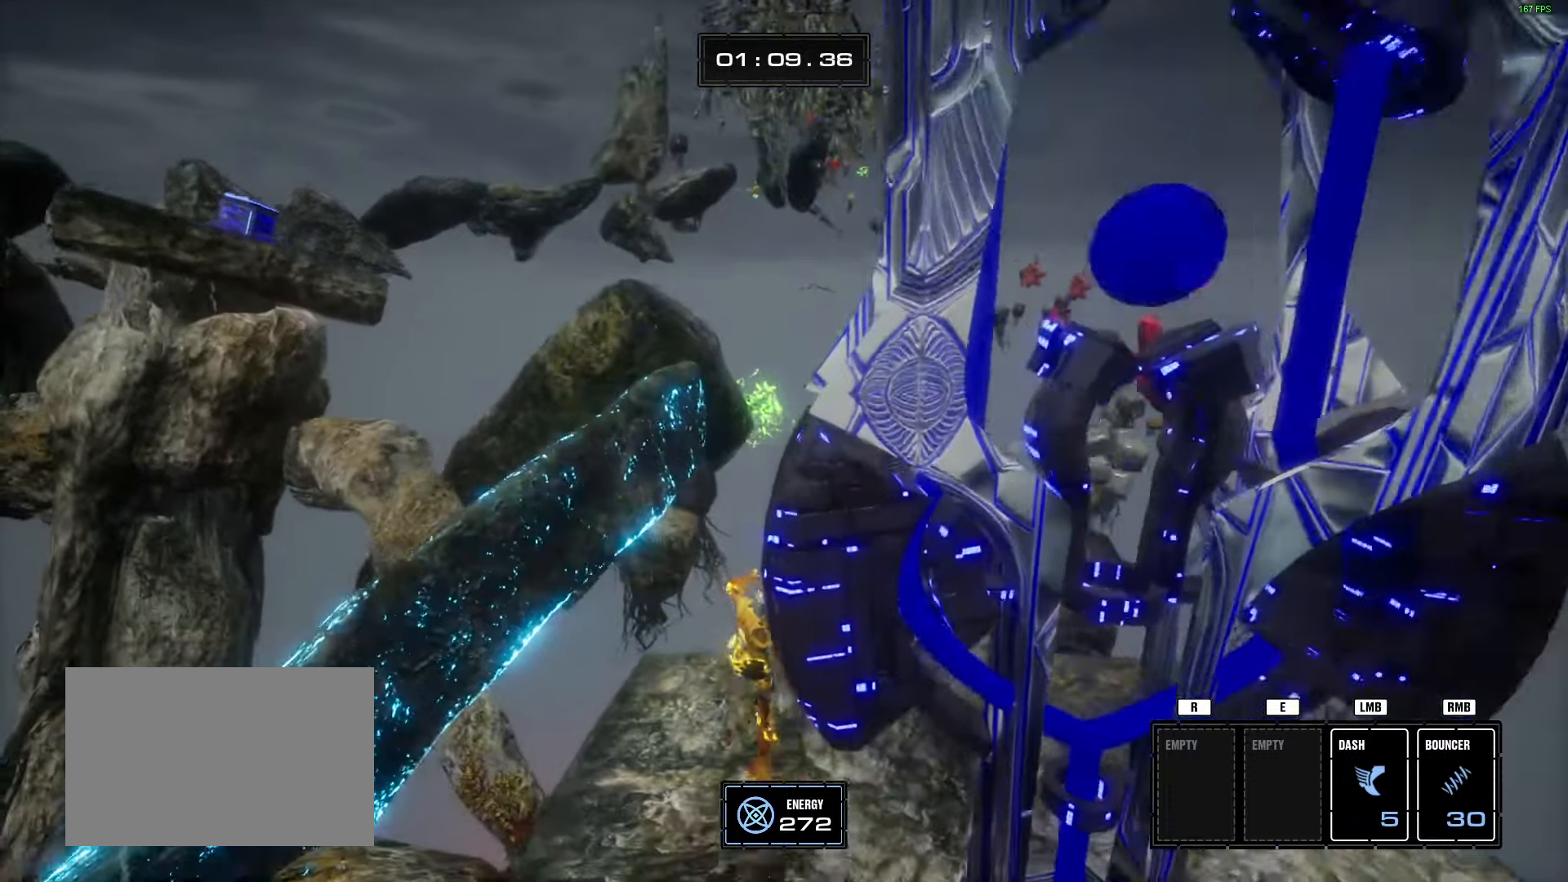
Gameplay with keyboard and mouse; each line is a JSON object with the keys and mouse buttons held at the frame after it. "events" lists presses ("down") and releases ("up") of "1", "2", "3", "4", "5", "a", "alt", "b", "c", "ctrl", "d", "e", "f", "g", "q", "r", "s", "shift", "space", "t", "tab", "tilde", "v", "w", "x", "z", "mouse_left", "mouse_wheel", "mouse_right", "mouse_mb4" and "mouse_mb5" between this image and that frame as [ms after this image, input, new state], when the widget could be followed in between. "mouse_left", "mouse_wheel", "mouse_right", "mouse_mb4", "mouse_mb5" = the "left", "wheel", "right", "mb4", "mb5" buttons of the "mouse" list. No other keys are recorded. "wheel" means that the mouse wheel is clicked or scrolled. Mouse movement is not recorded.
{"keys": ["space", "w"], "mouse": []}
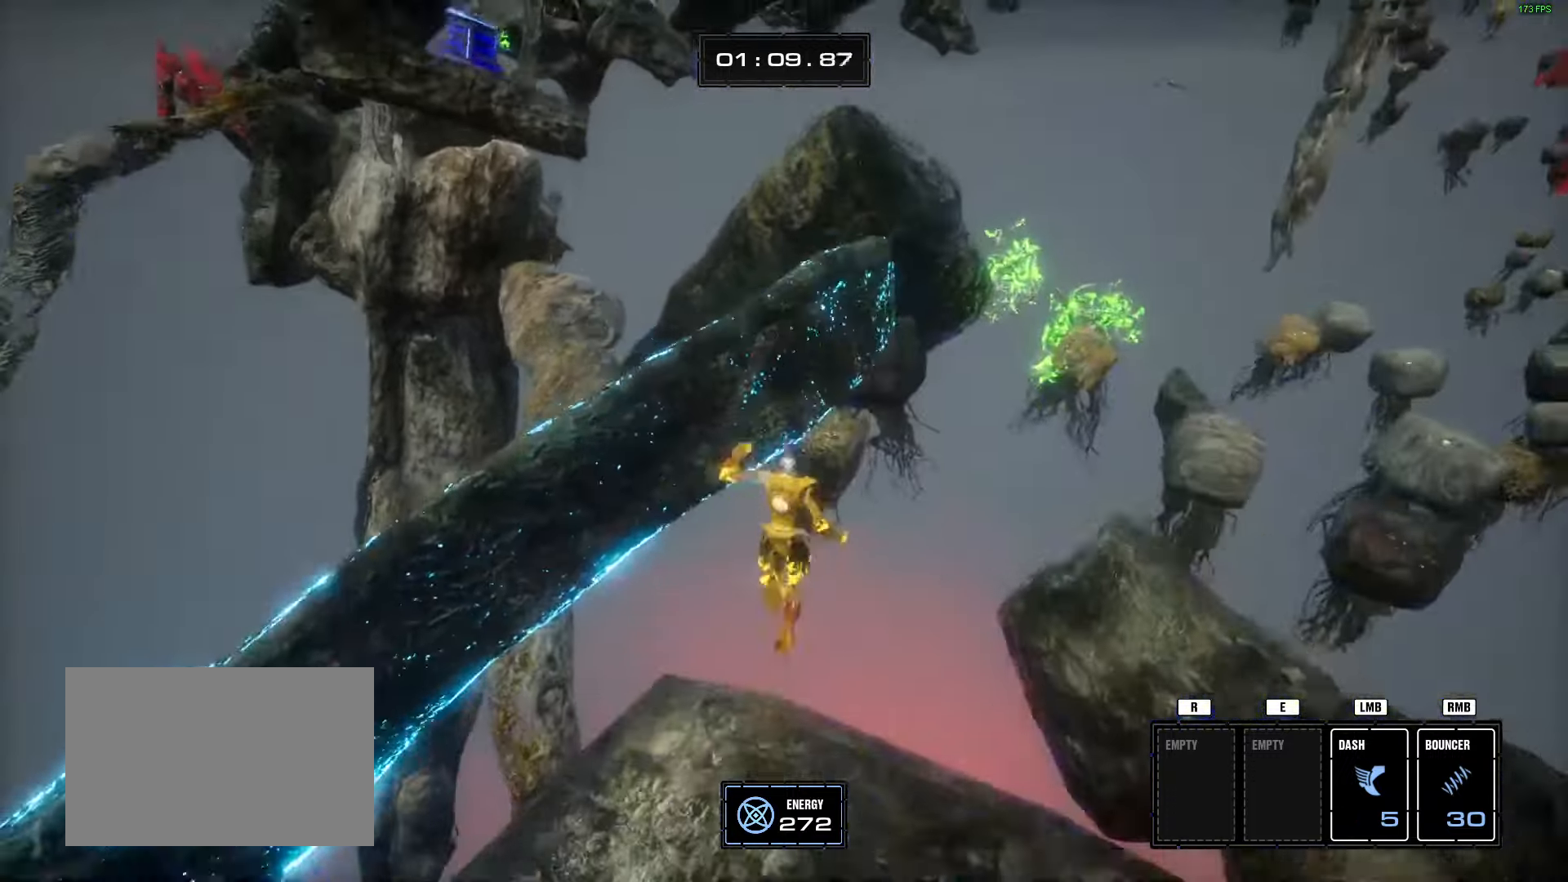
{"keys": ["w"], "mouse": [], "events": [[83, "space", "up"]]}
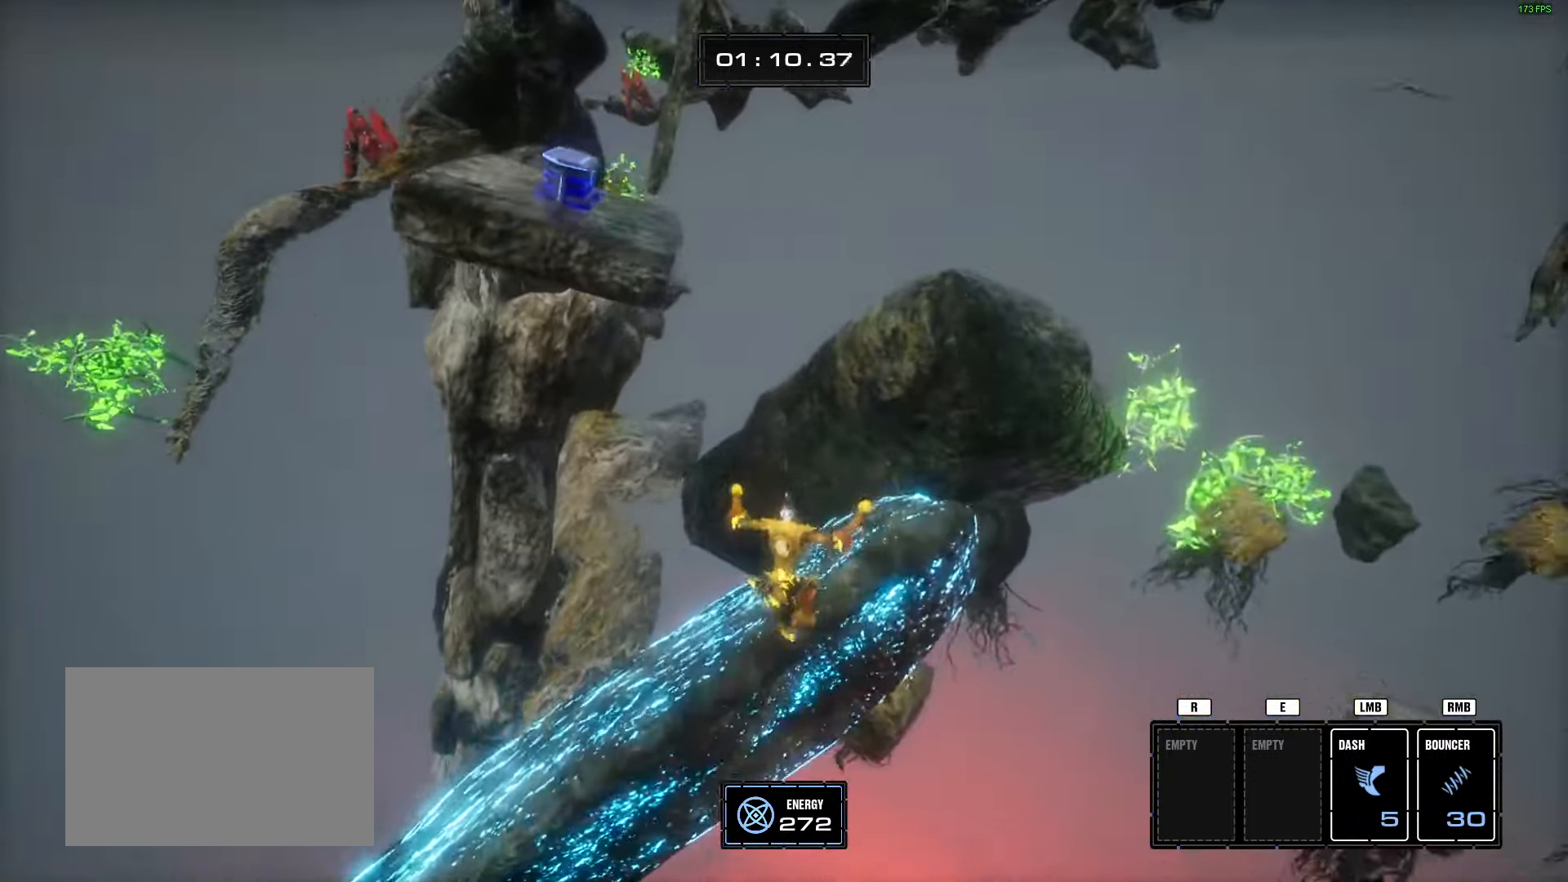
{"keys": ["space", "w"], "mouse": [], "events": [[367, "space", "down"]]}
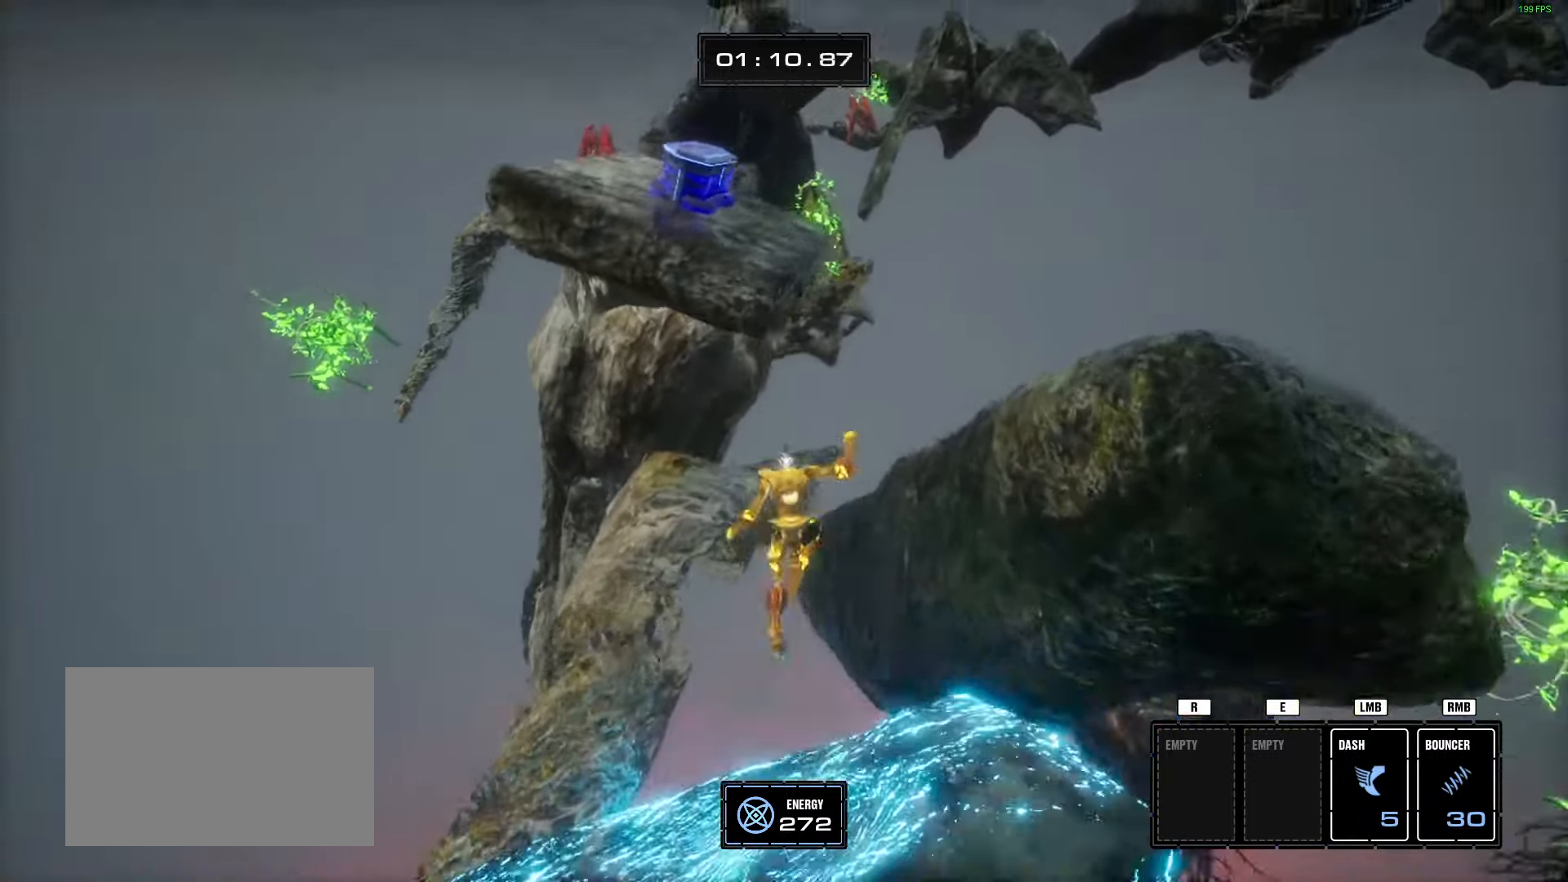
{"keys": ["w"], "mouse": [], "events": [[17, "space", "up"], [350, "space", "down"], [434, "space", "up"]]}
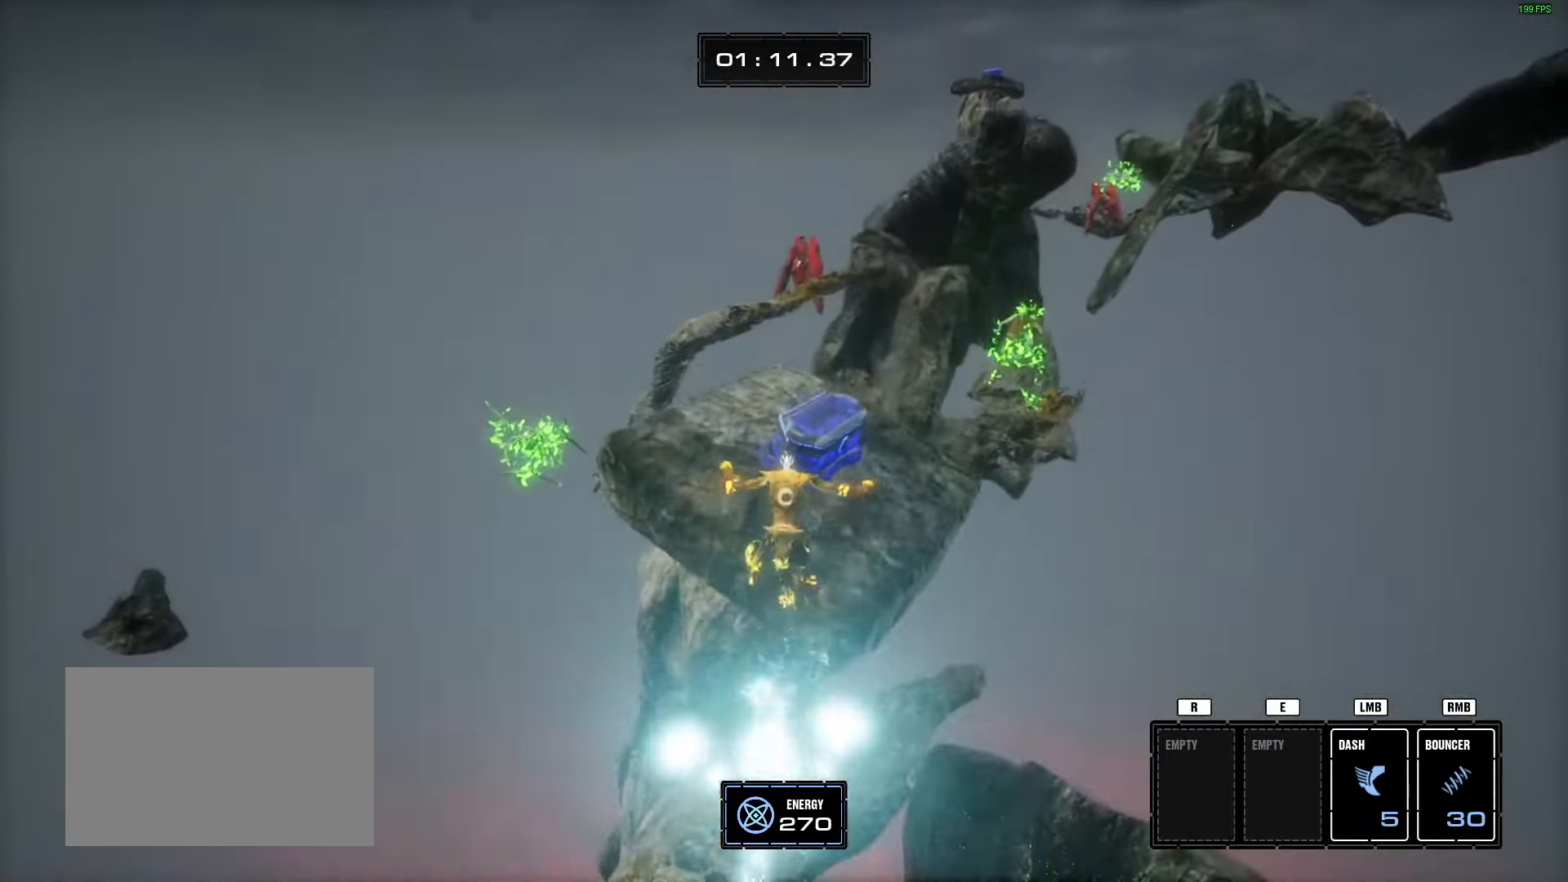
{"keys": ["a", "w"], "mouse": [], "events": [[166, "a", "down"], [266, "a", "up"], [350, "a", "down"]]}
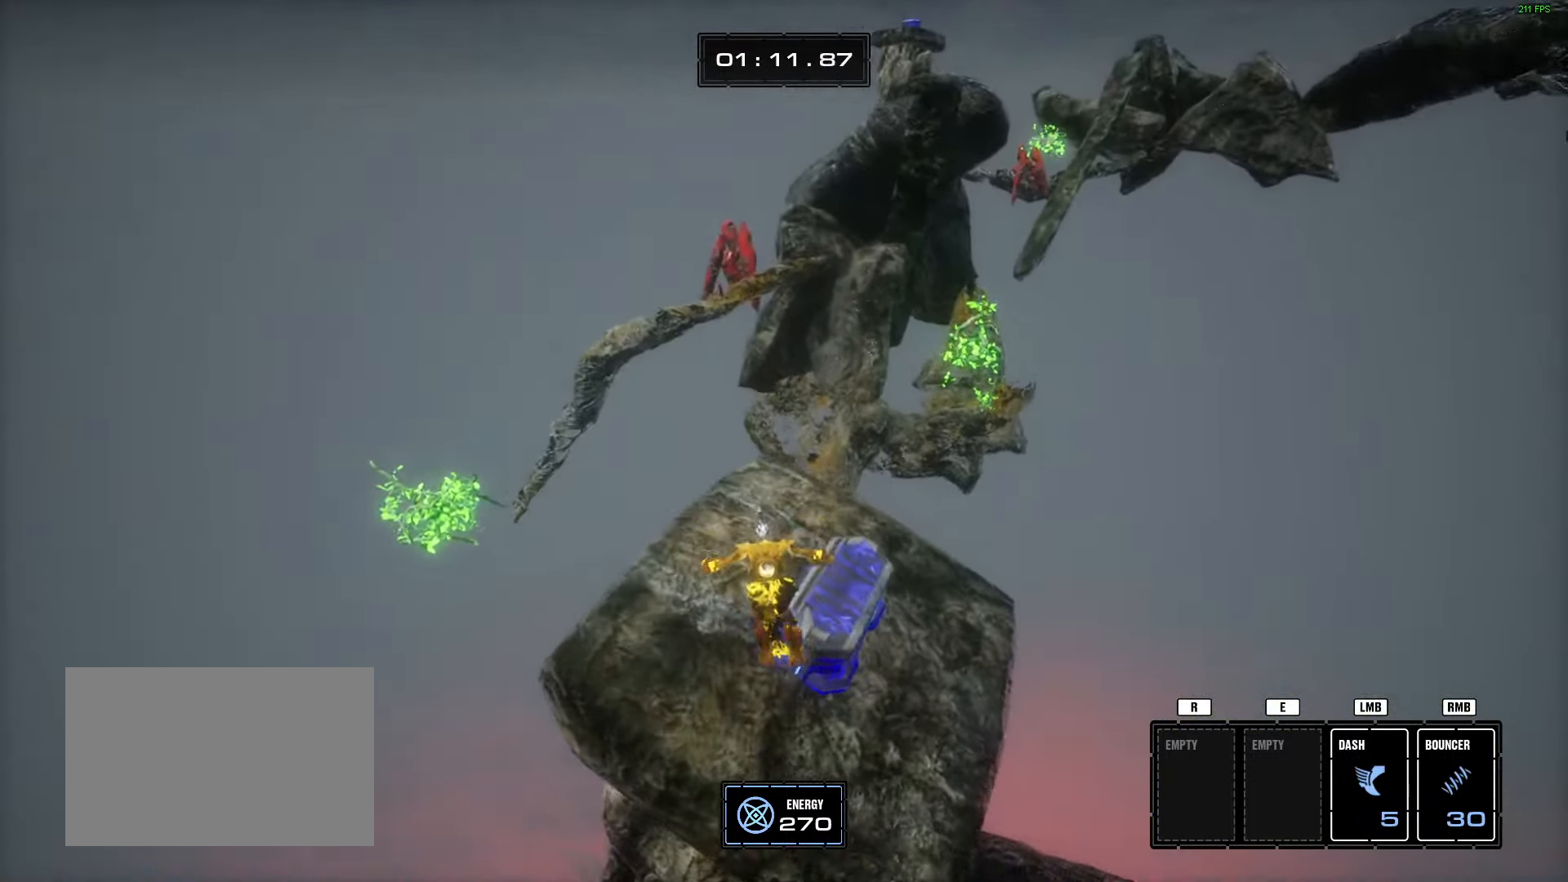
{"keys": ["a", "w"], "mouse": [], "events": [[134, "f", "down"], [284, "f", "up"]]}
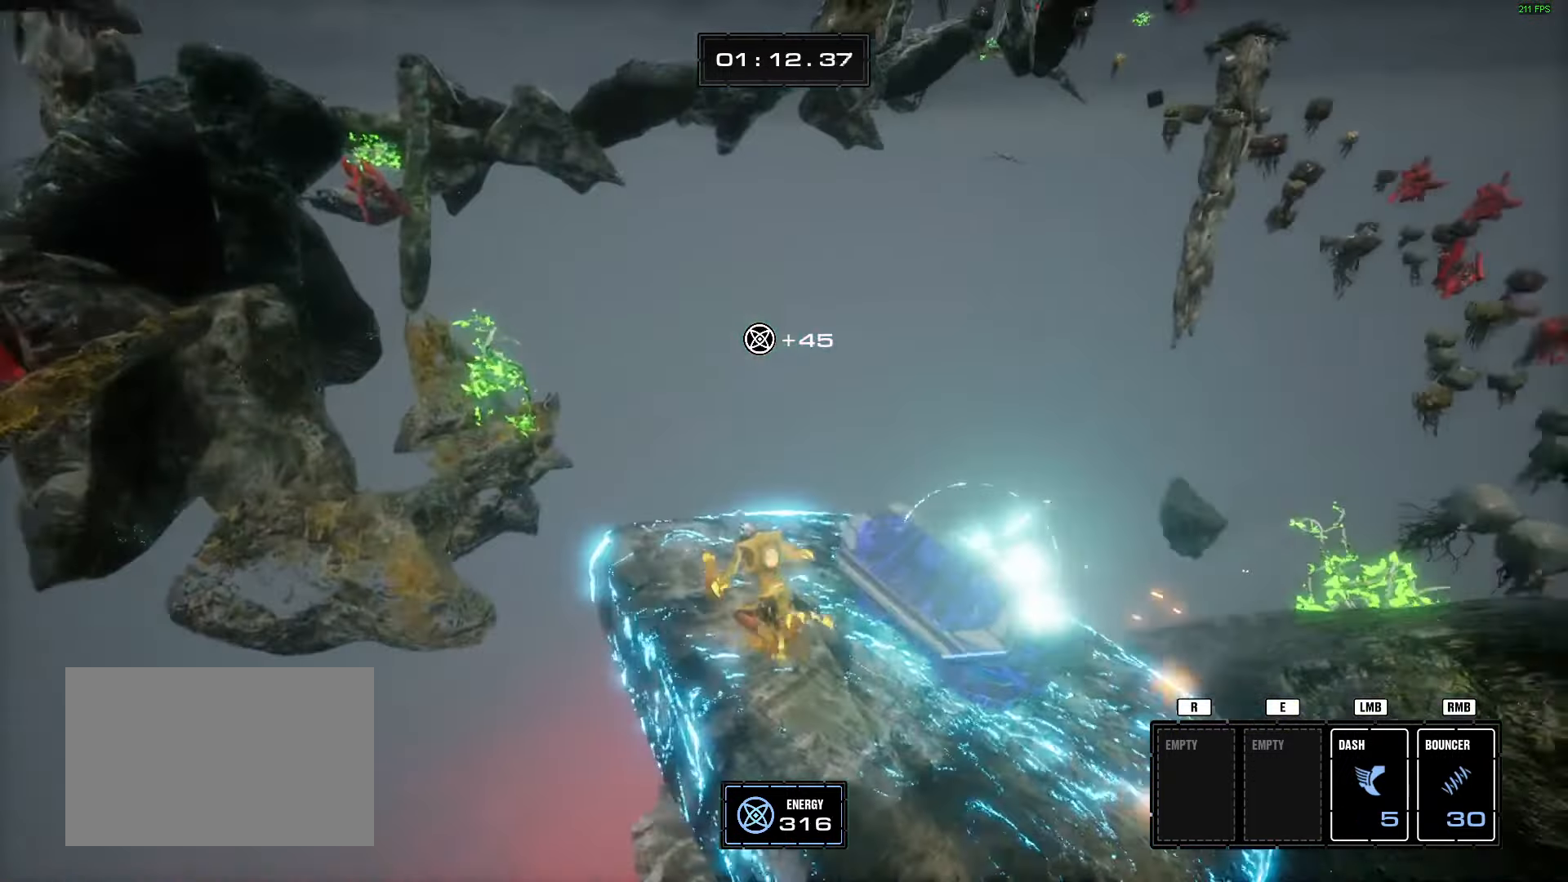
{"keys": ["w"], "mouse": [], "events": [[16, "a", "up"]]}
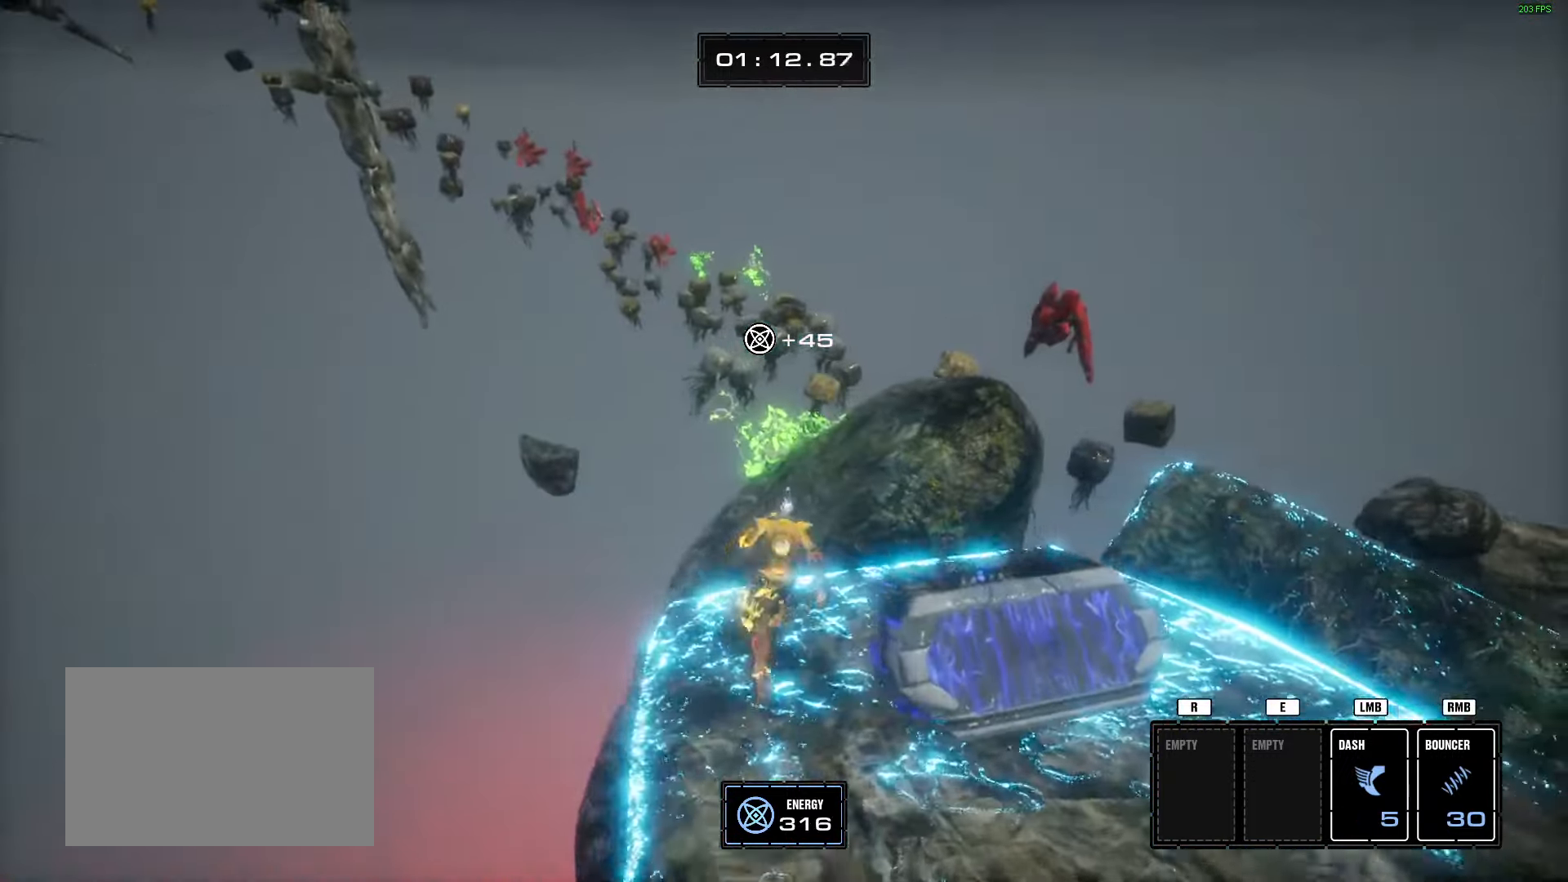
{"keys": ["d", "w"], "mouse": [], "events": [[33, "space", "down"], [167, "space", "up"], [451, "d", "down"]]}
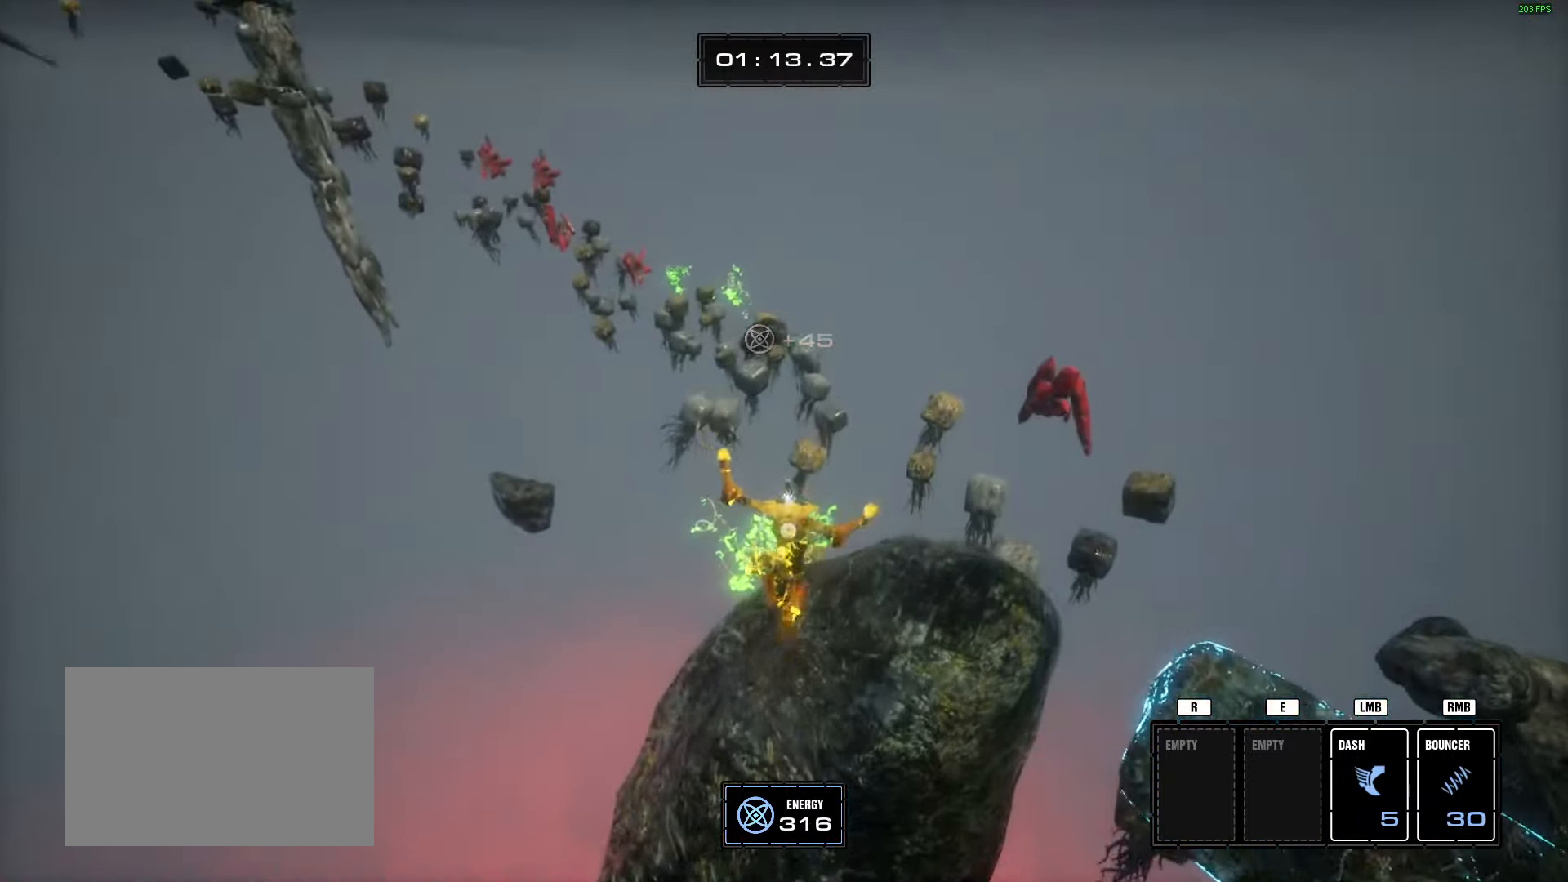
{"keys": ["d", "w"], "mouse": [], "events": [[83, "d", "up"], [333, "d", "down"]]}
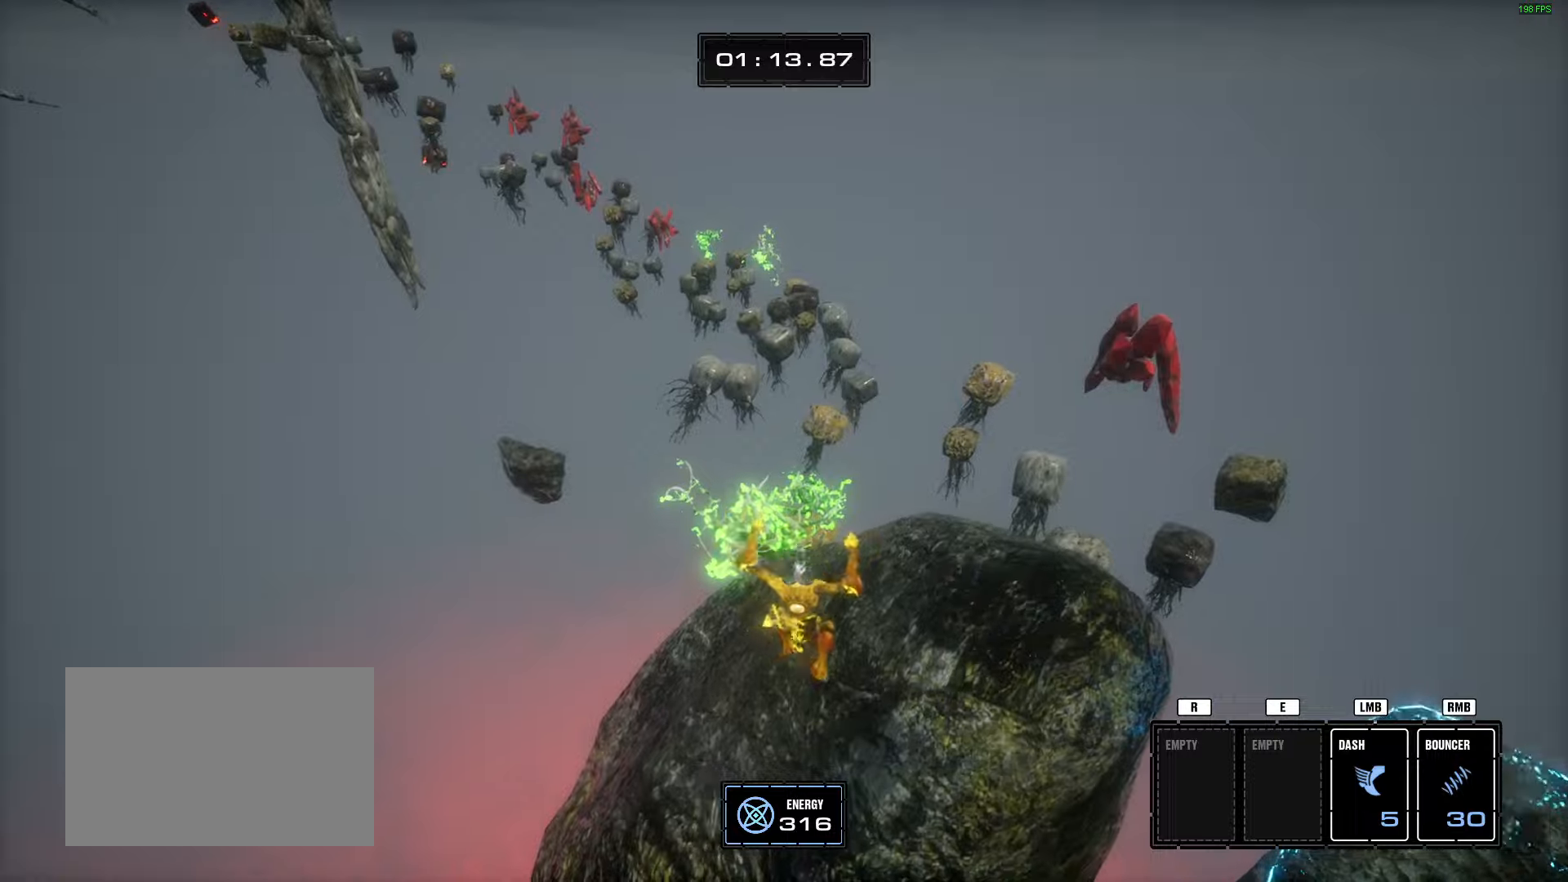
{"keys": ["w"], "mouse": [], "events": [[100, "d", "up"]]}
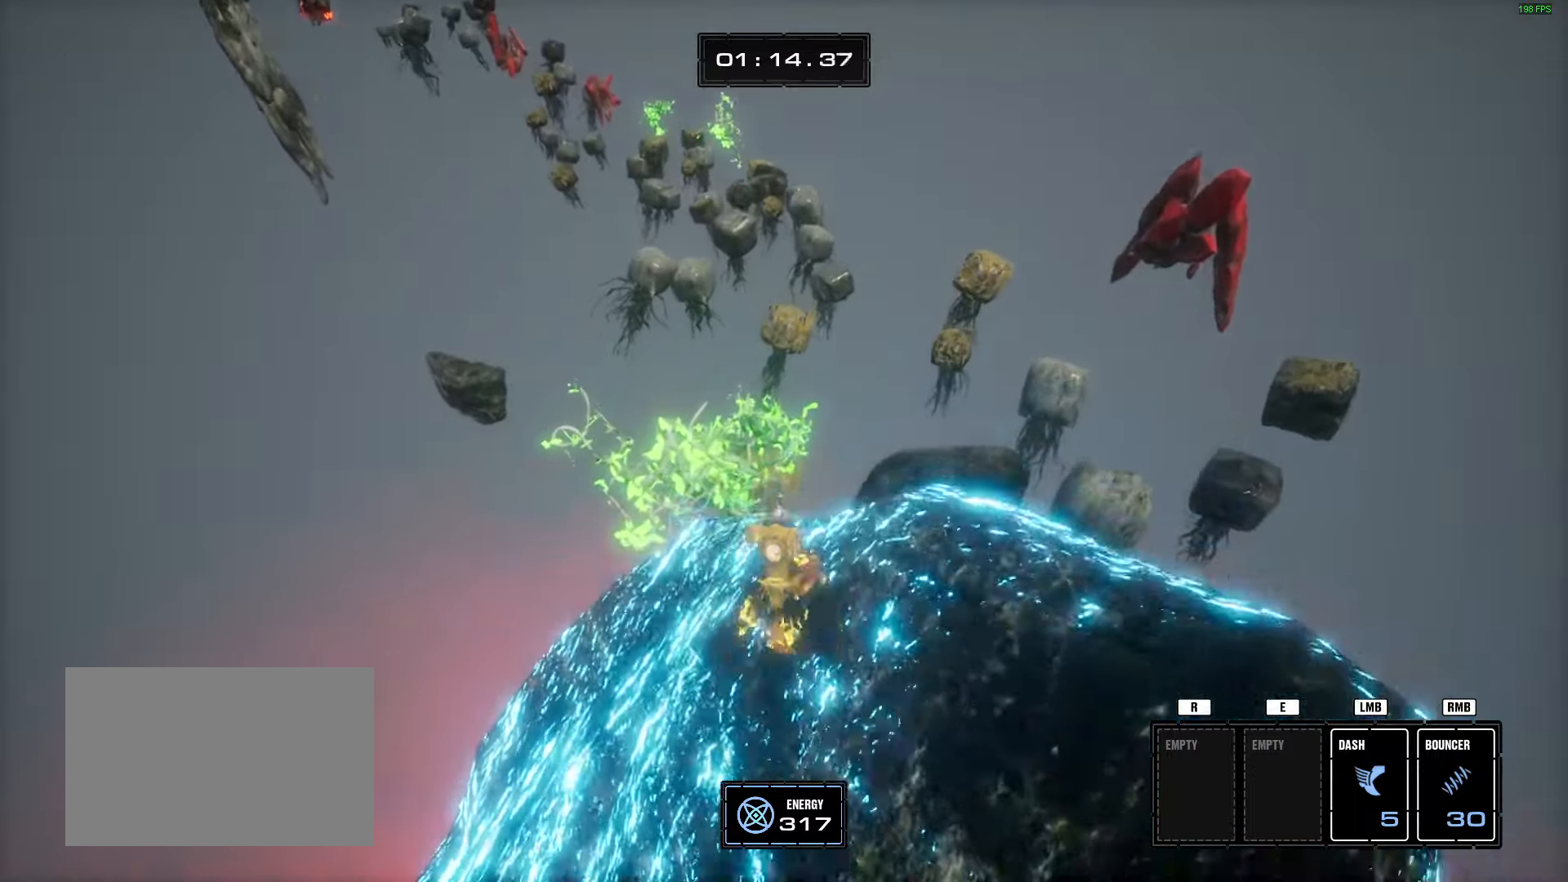
{"keys": ["space", "w"], "mouse": [], "events": [[400, "space", "down"]]}
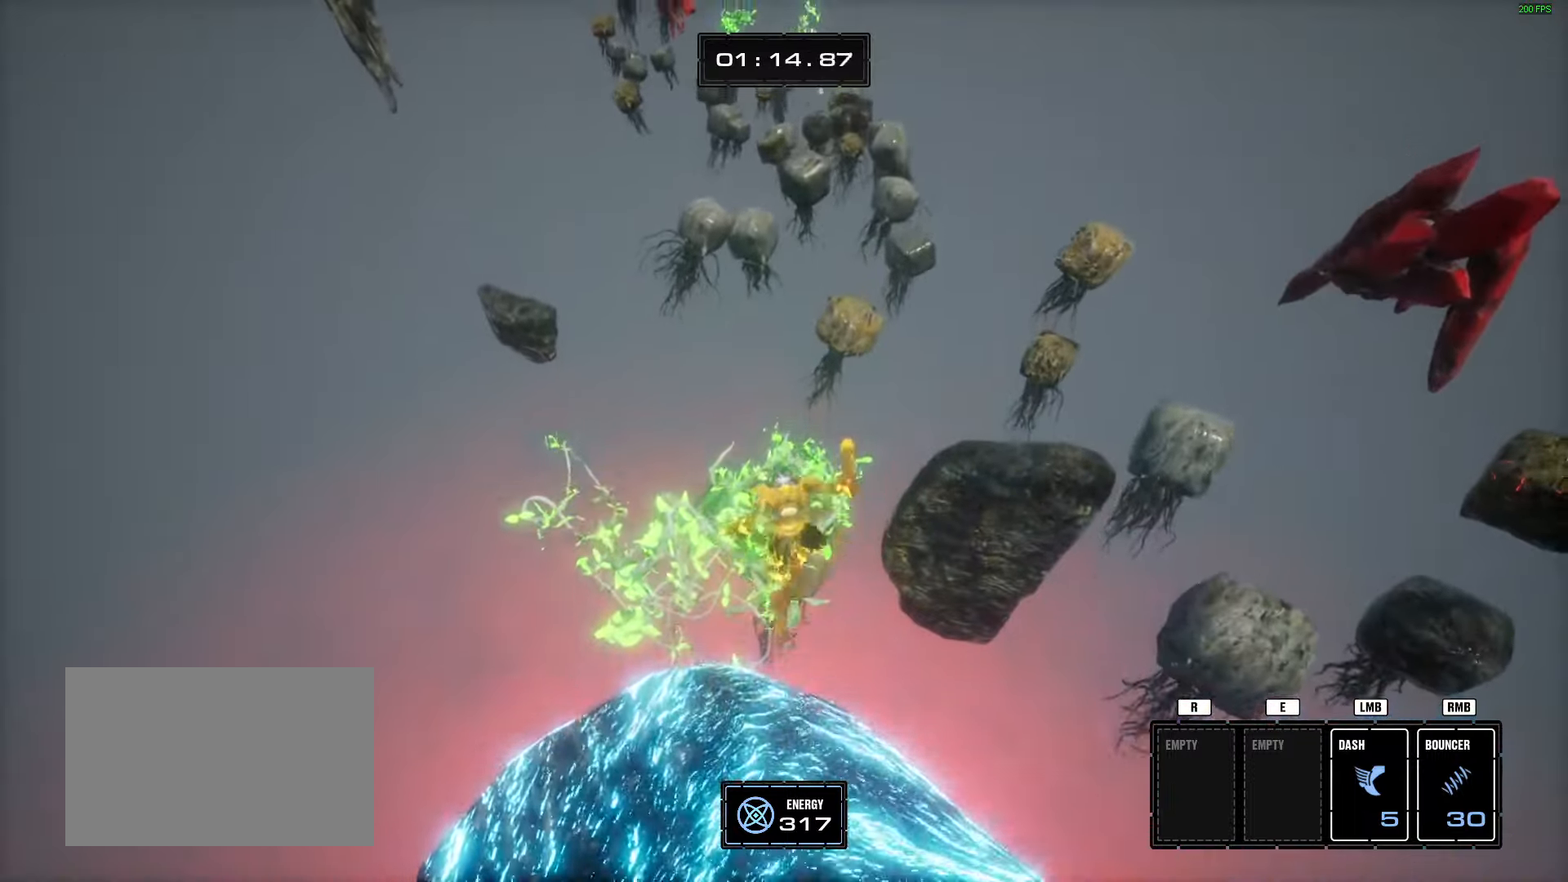
{"keys": ["w"], "mouse": [], "events": [[50, "space", "up"]]}
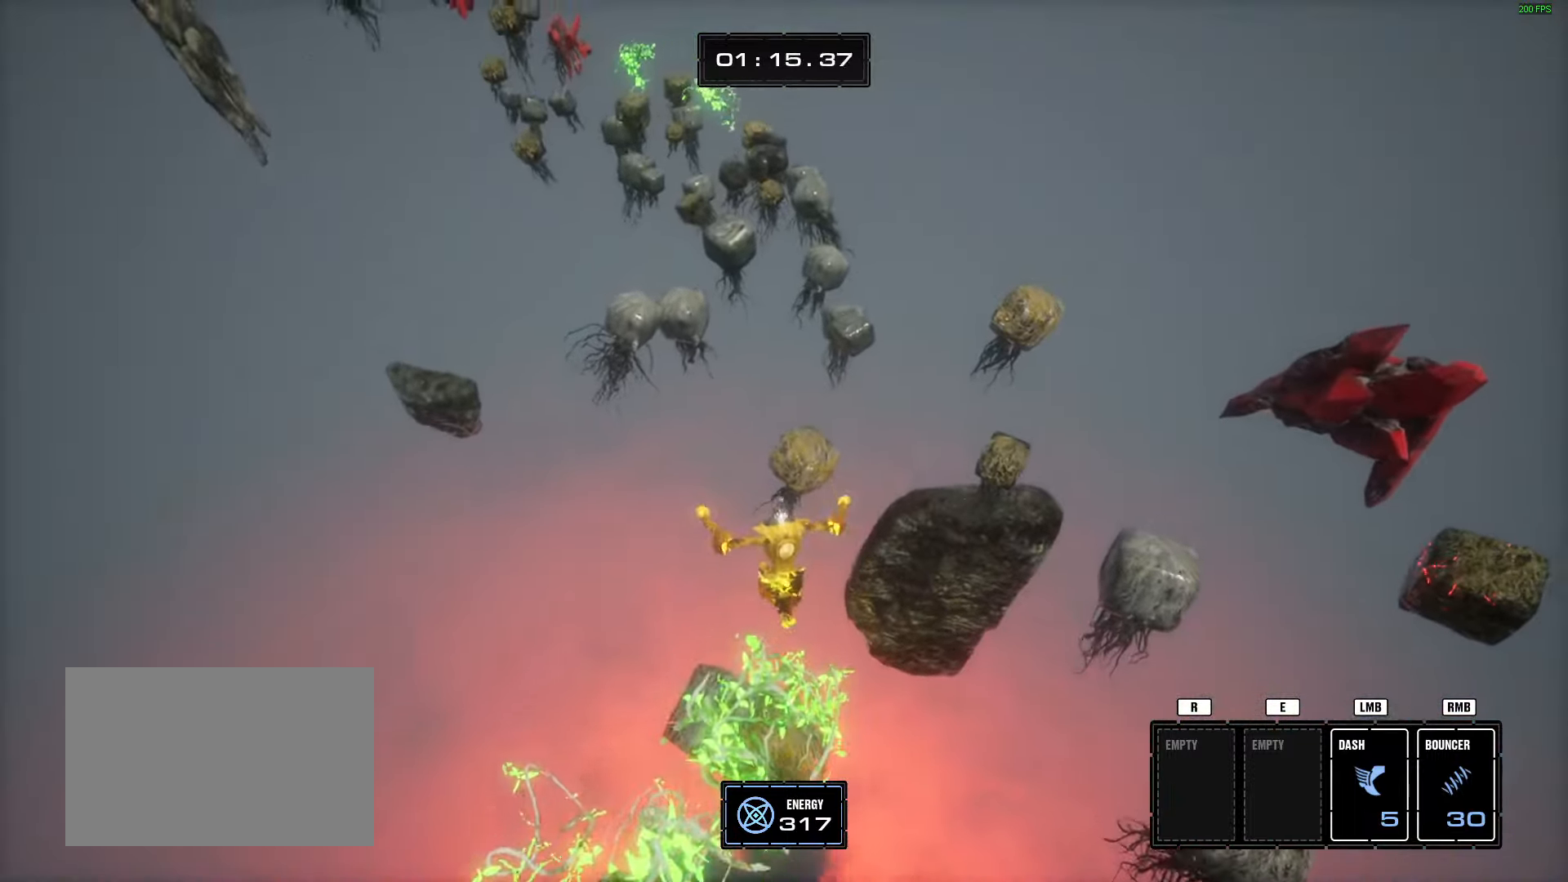
{"keys": ["space", "w"], "mouse": [], "events": [[483, "space", "down"]]}
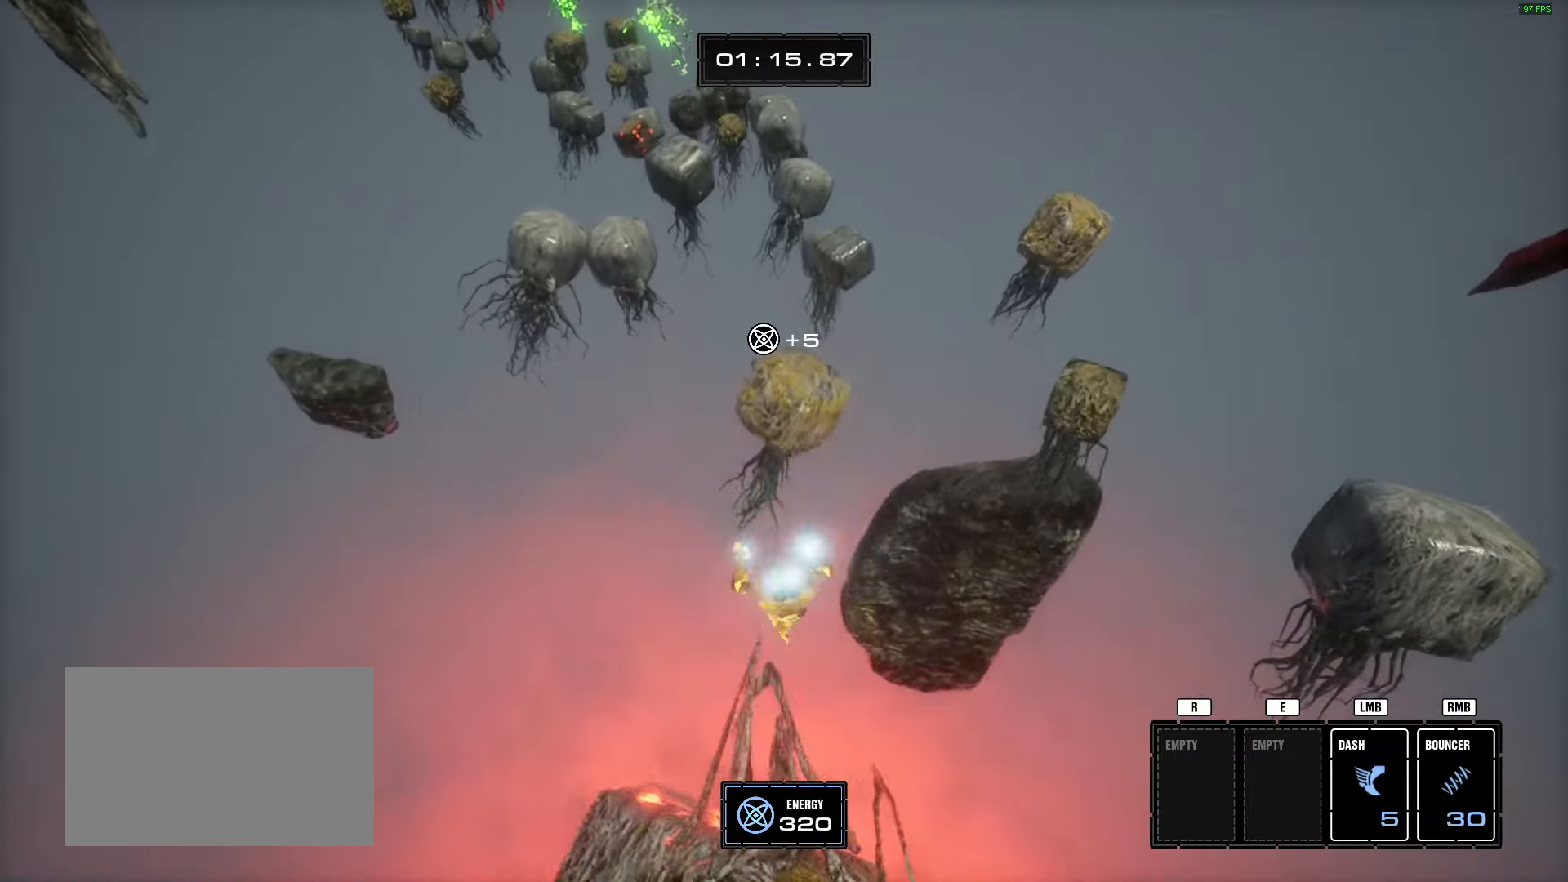
{"keys": ["s"], "mouse": [], "events": [[117, "space", "up"], [117, "w", "up"], [501, "s", "down"]]}
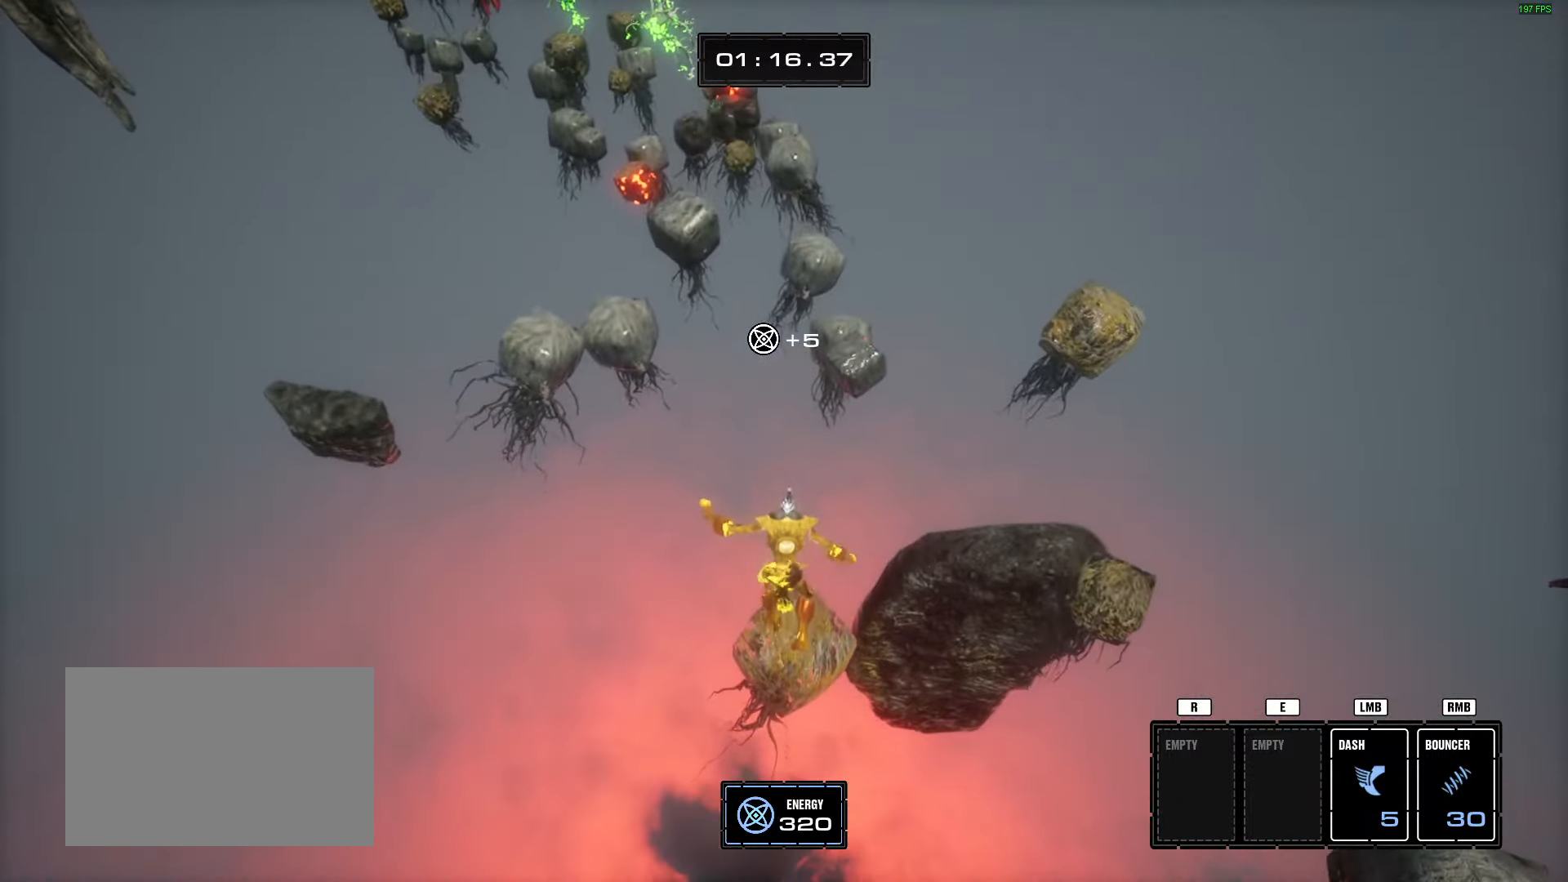
{"keys": ["w"], "mouse": [], "events": [[83, "s", "up"], [367, "w", "down"]]}
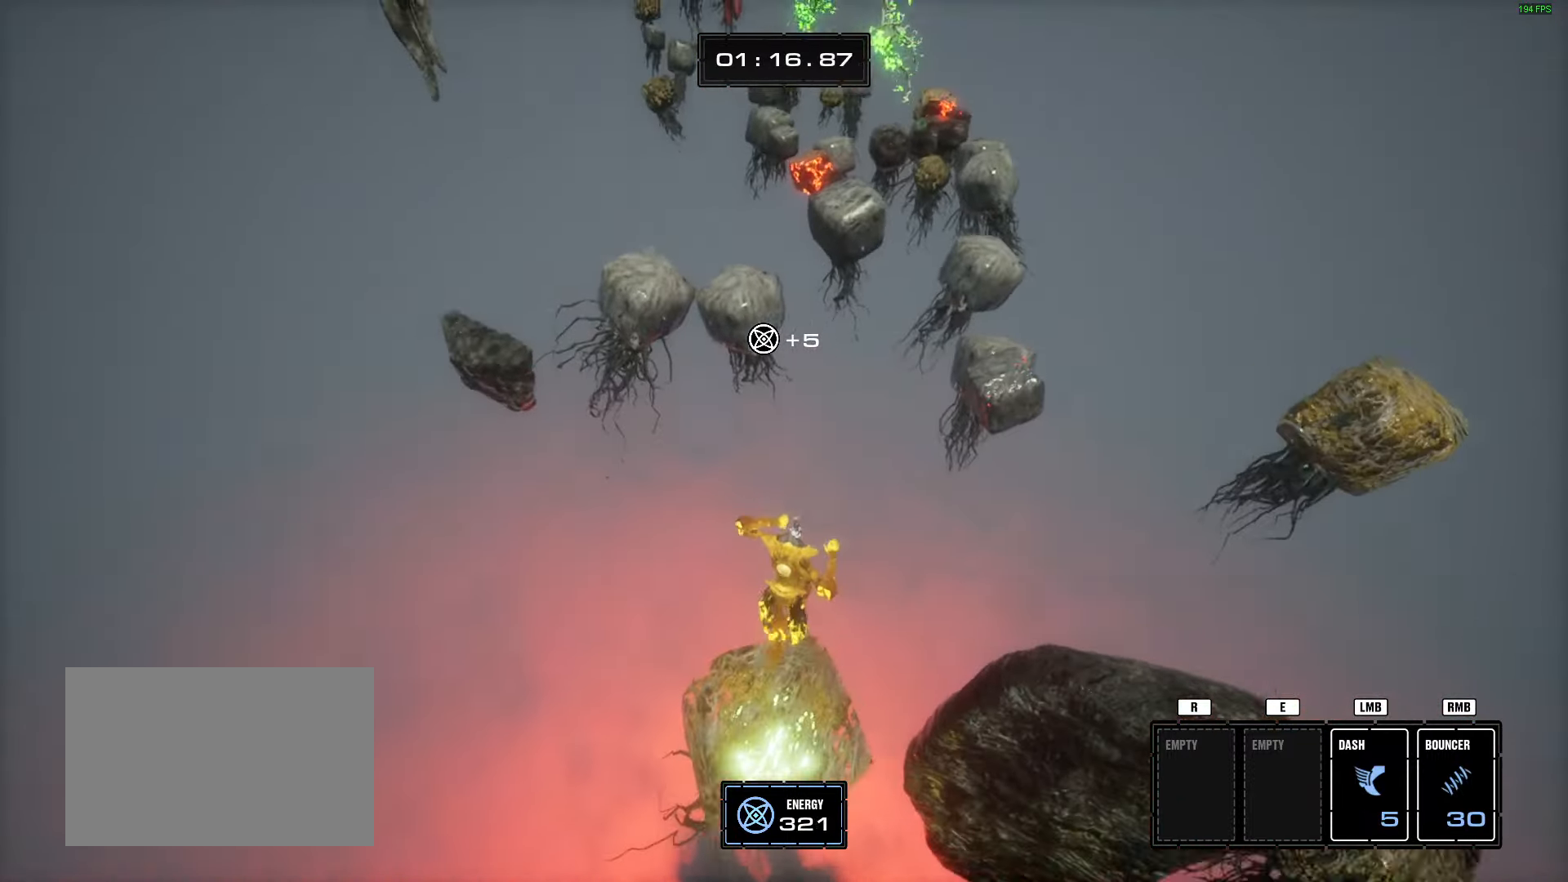
{"keys": ["w"], "mouse": [], "events": [[17, "space", "down"], [150, "space", "up"]]}
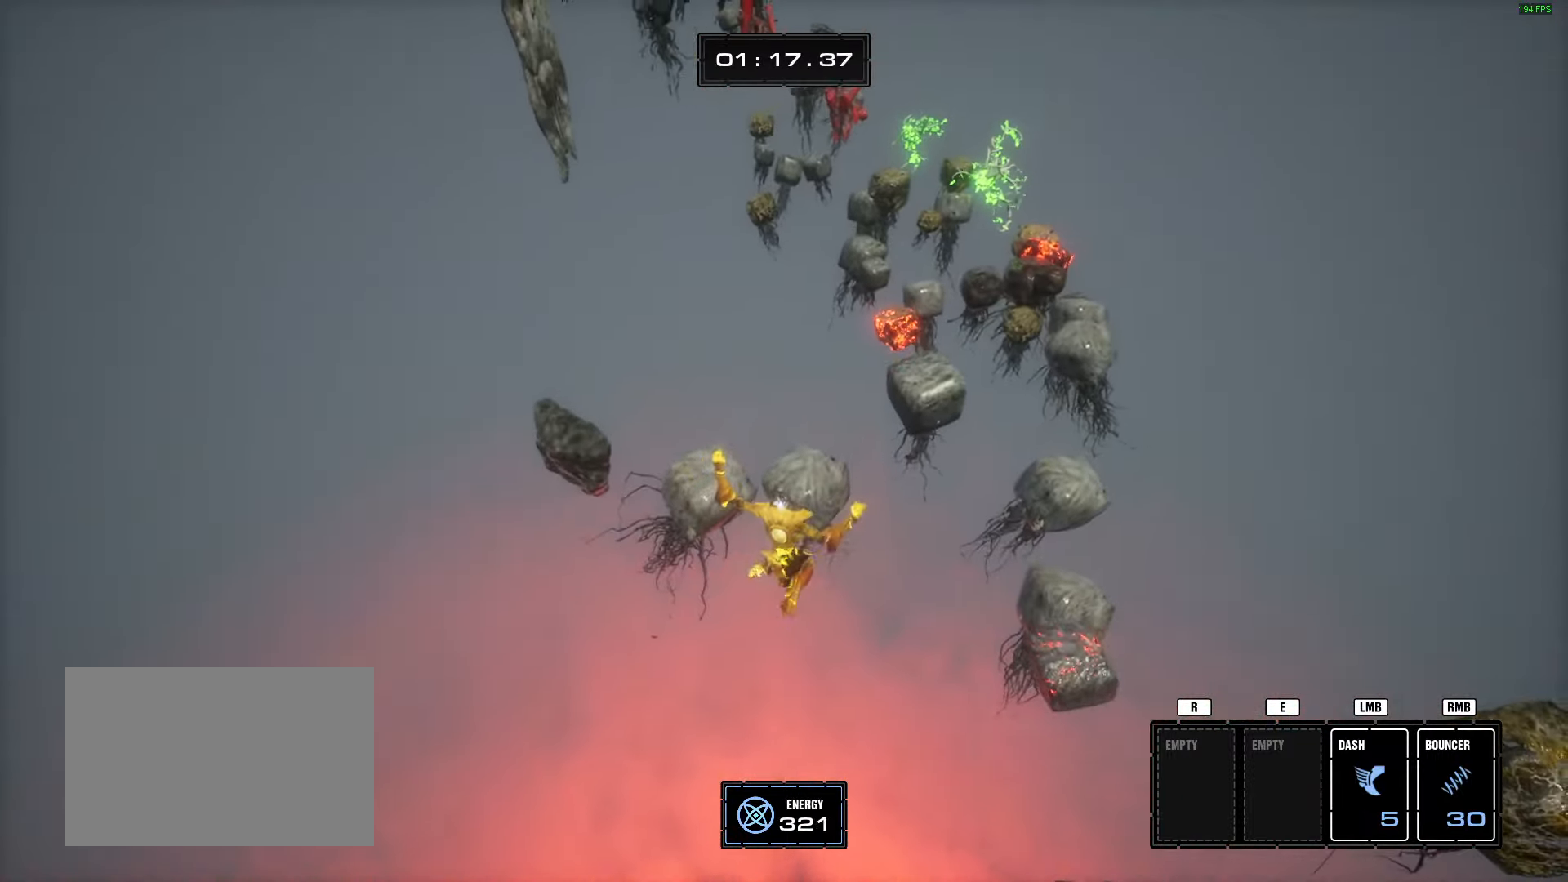
{"keys": ["w"], "mouse": [], "events": []}
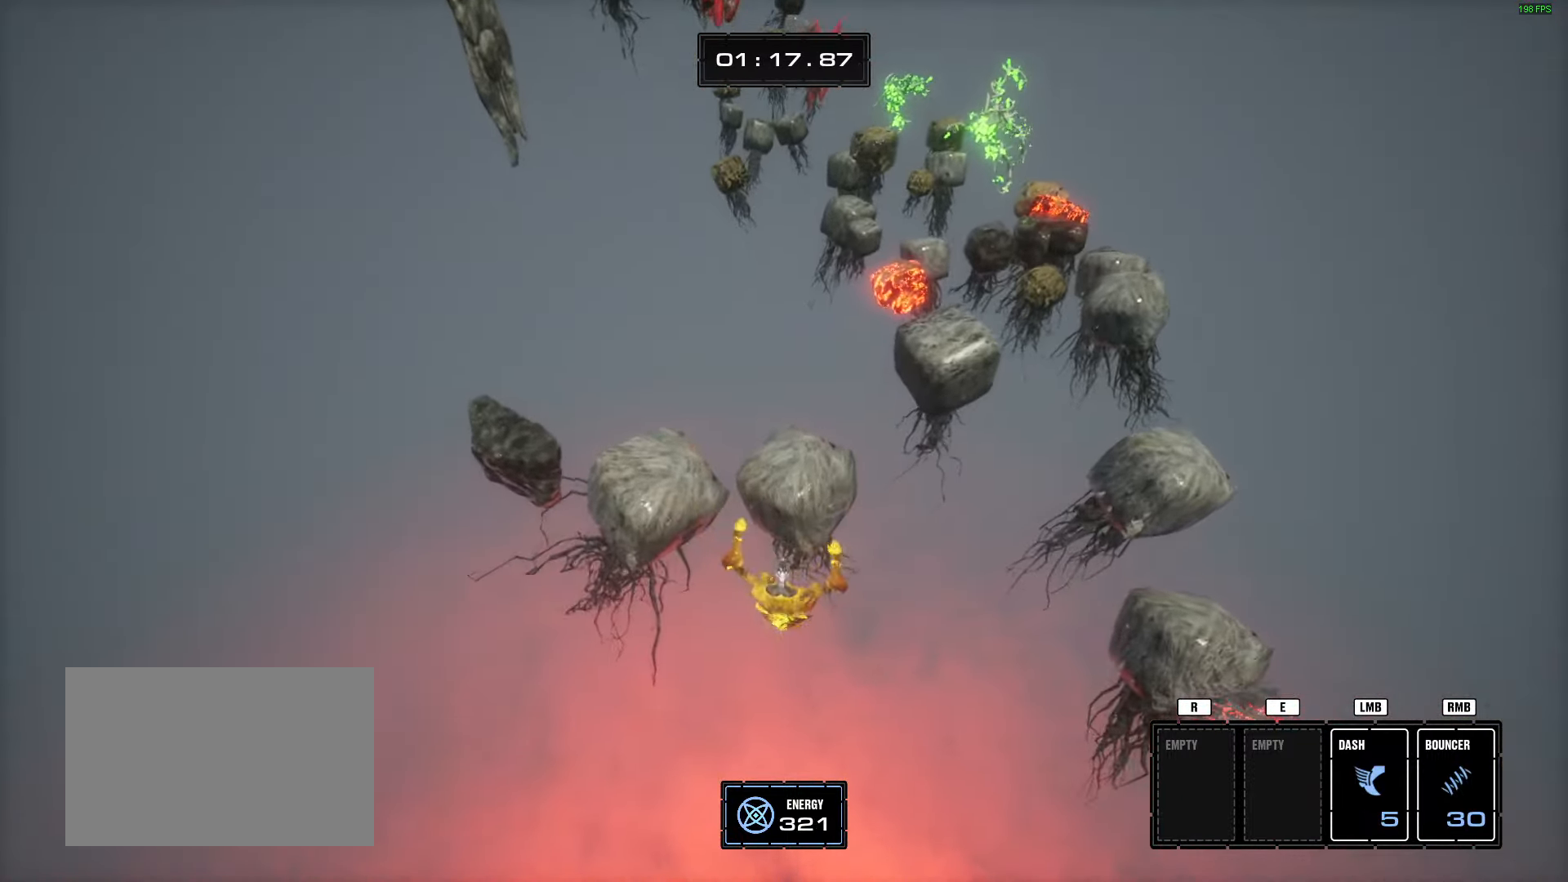
{"keys": [], "mouse": [], "events": [[83, "space", "down"], [234, "space", "up"], [234, "w", "up"]]}
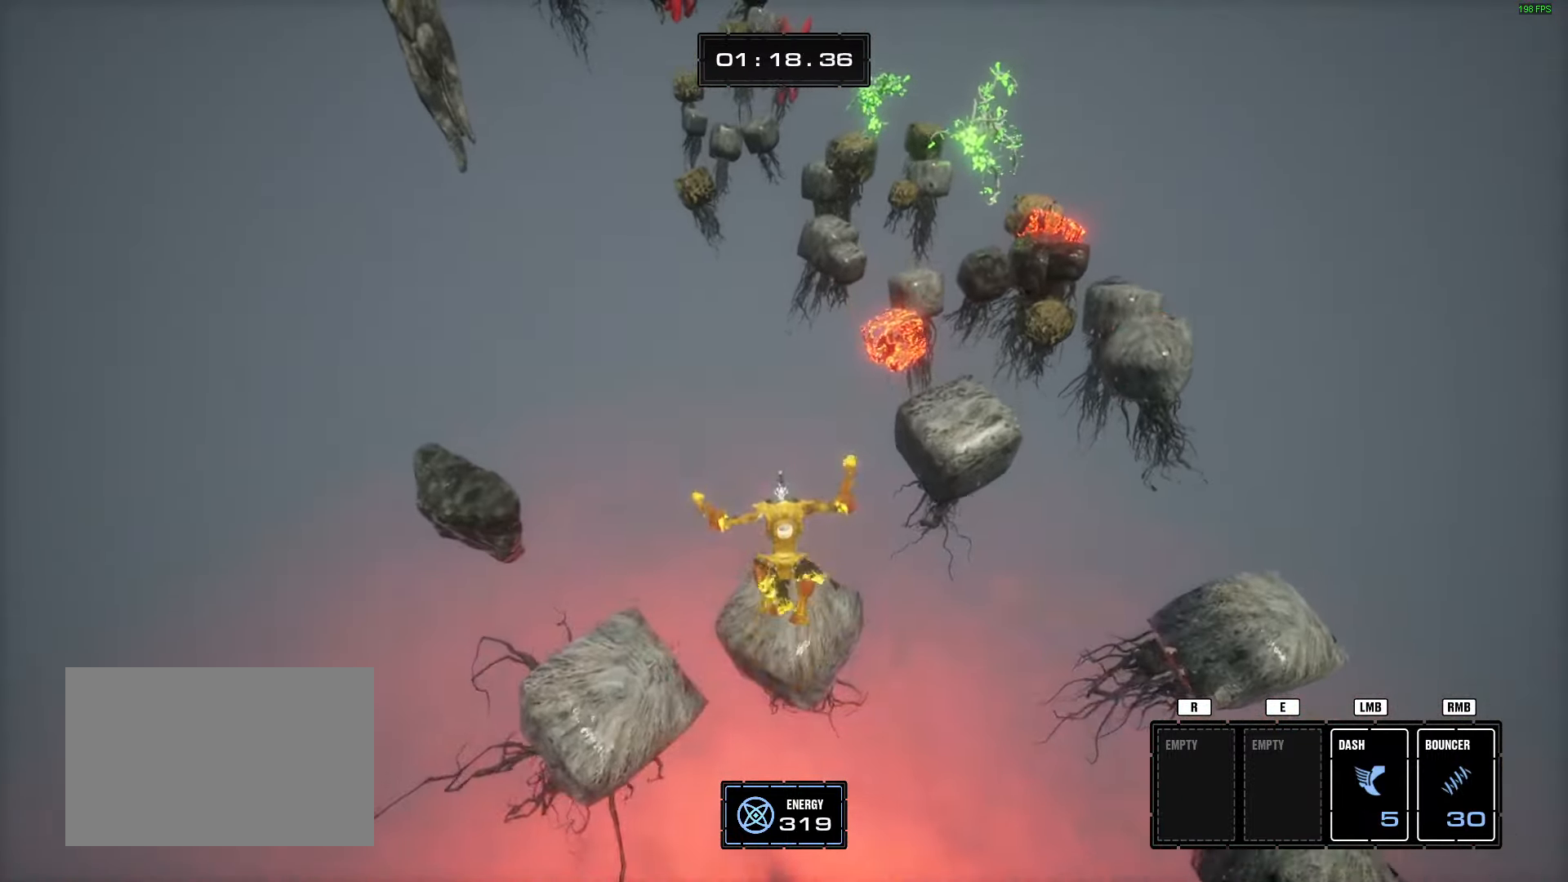
{"keys": [], "mouse": [], "events": [[117, "s", "down"], [217, "s", "up"]]}
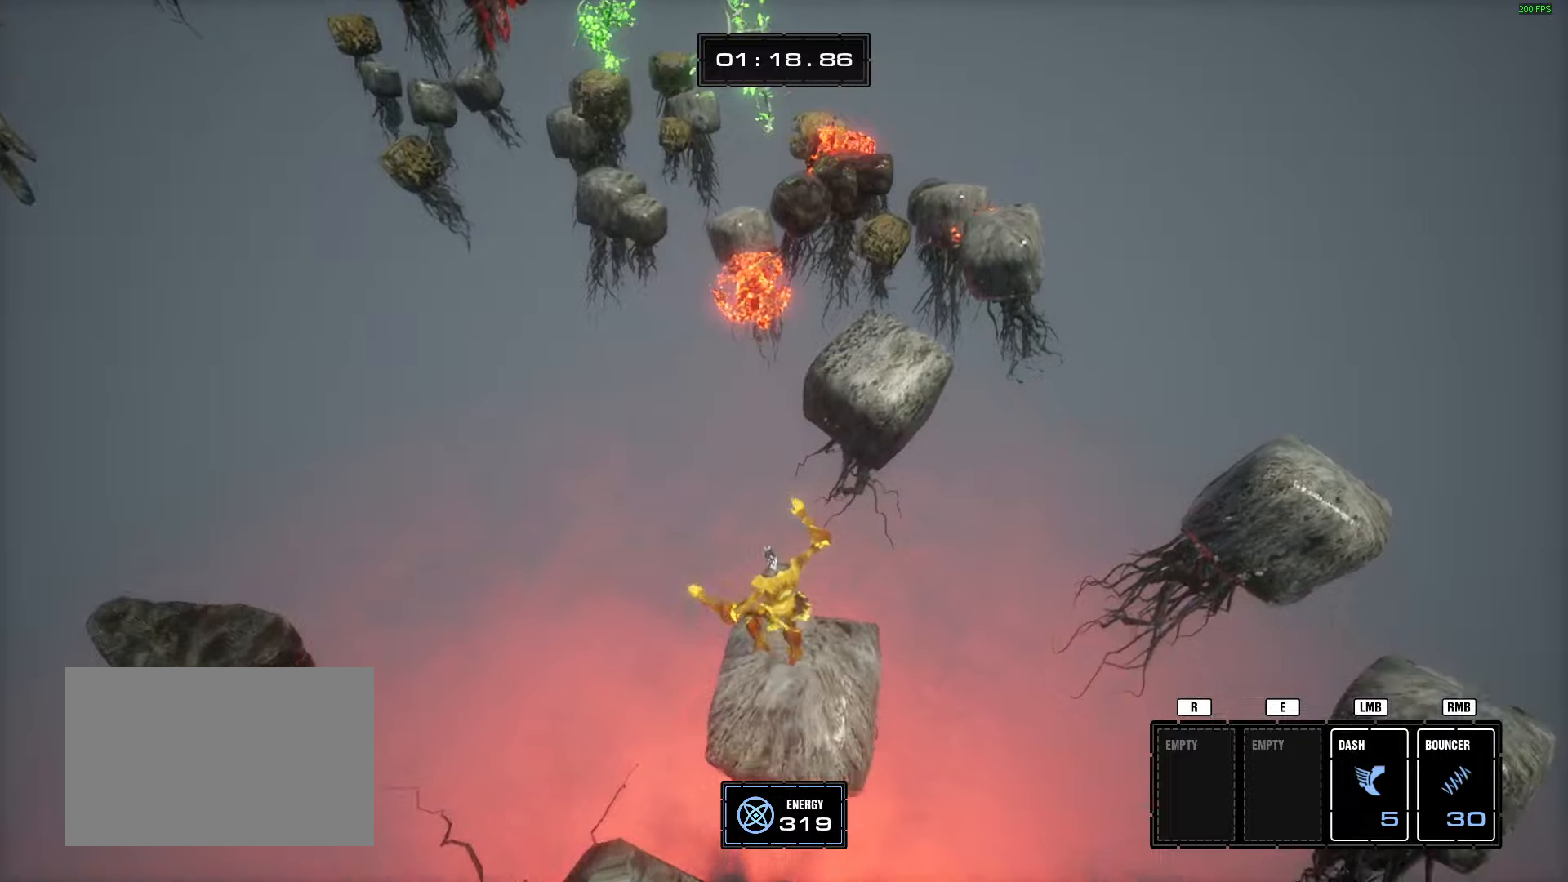
{"keys": ["w"], "mouse": [], "events": [[34, "w", "down"], [134, "space", "down"], [234, "space", "up"]]}
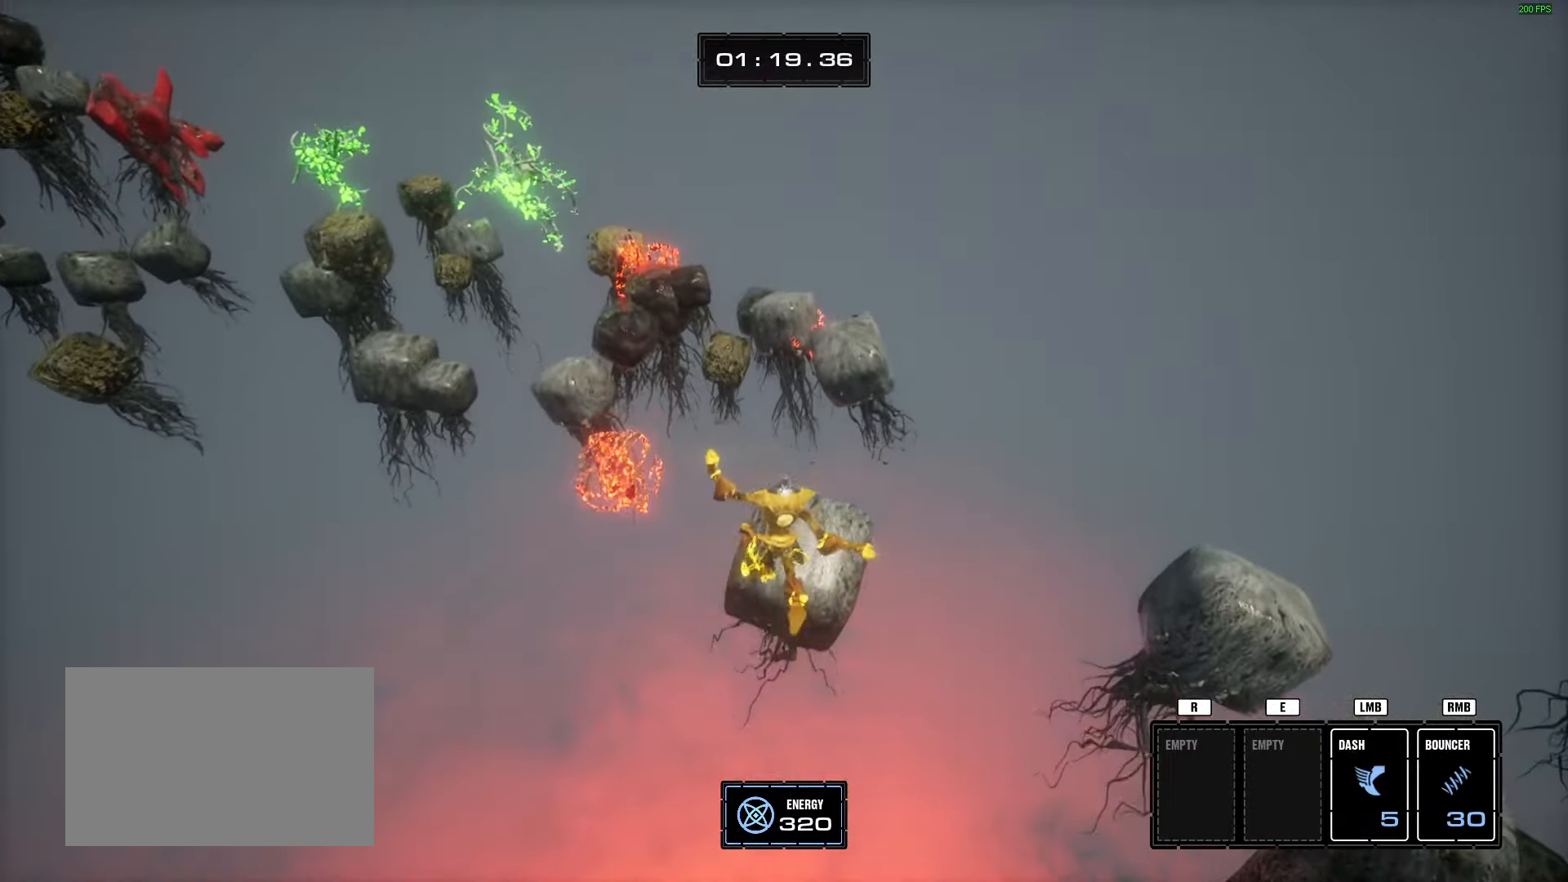
{"keys": ["w"], "mouse": [], "events": [[50, "w", "up"], [484, "w", "down"]]}
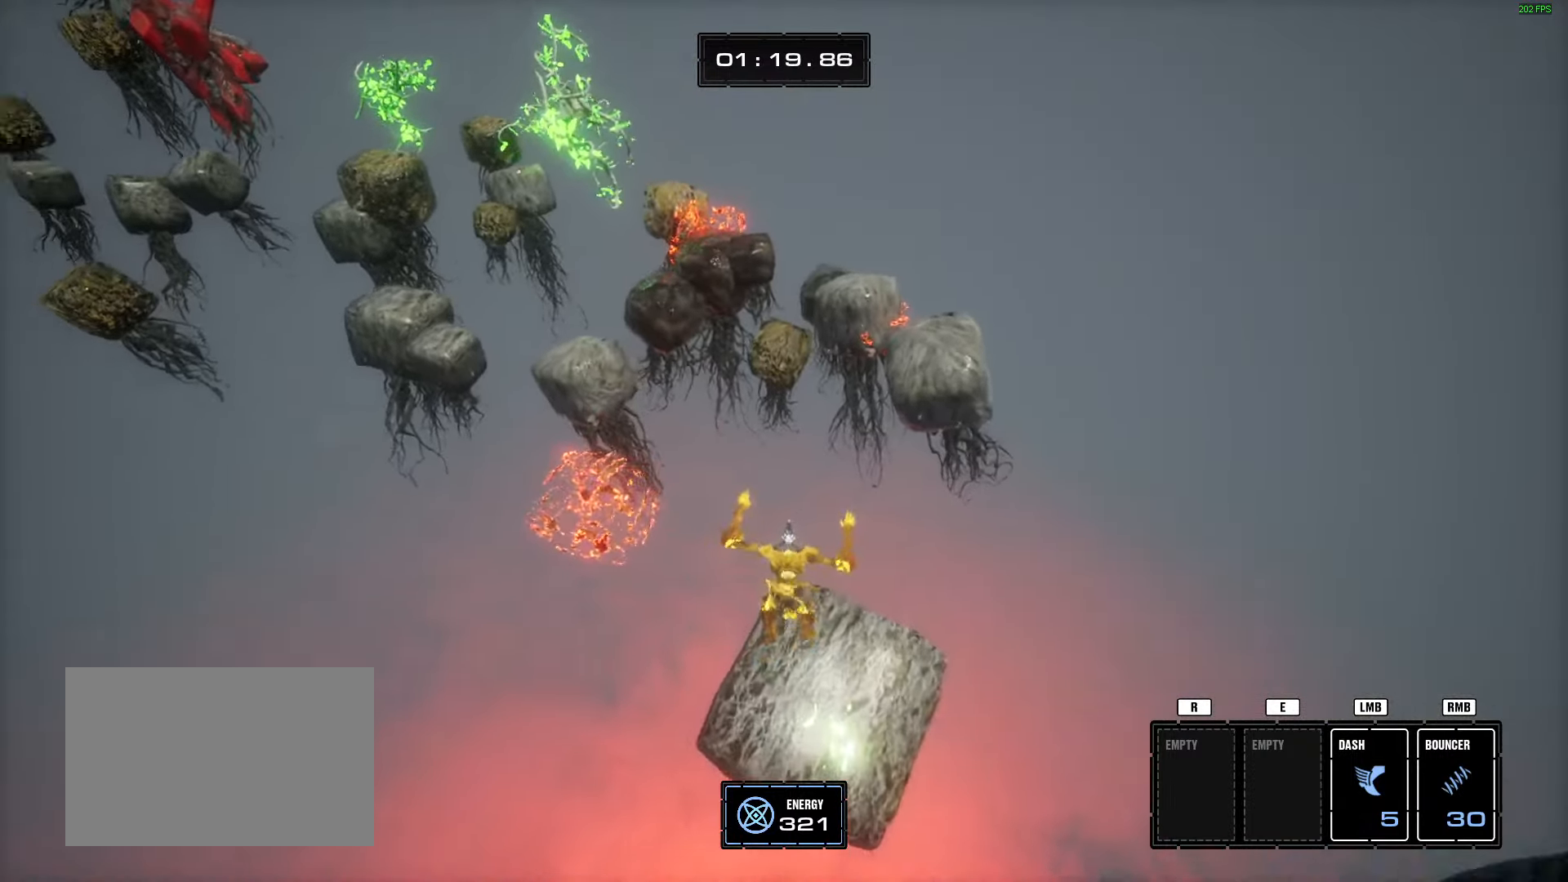
{"keys": ["w"], "mouse": [], "events": [[117, "space", "down"], [251, "space", "up"]]}
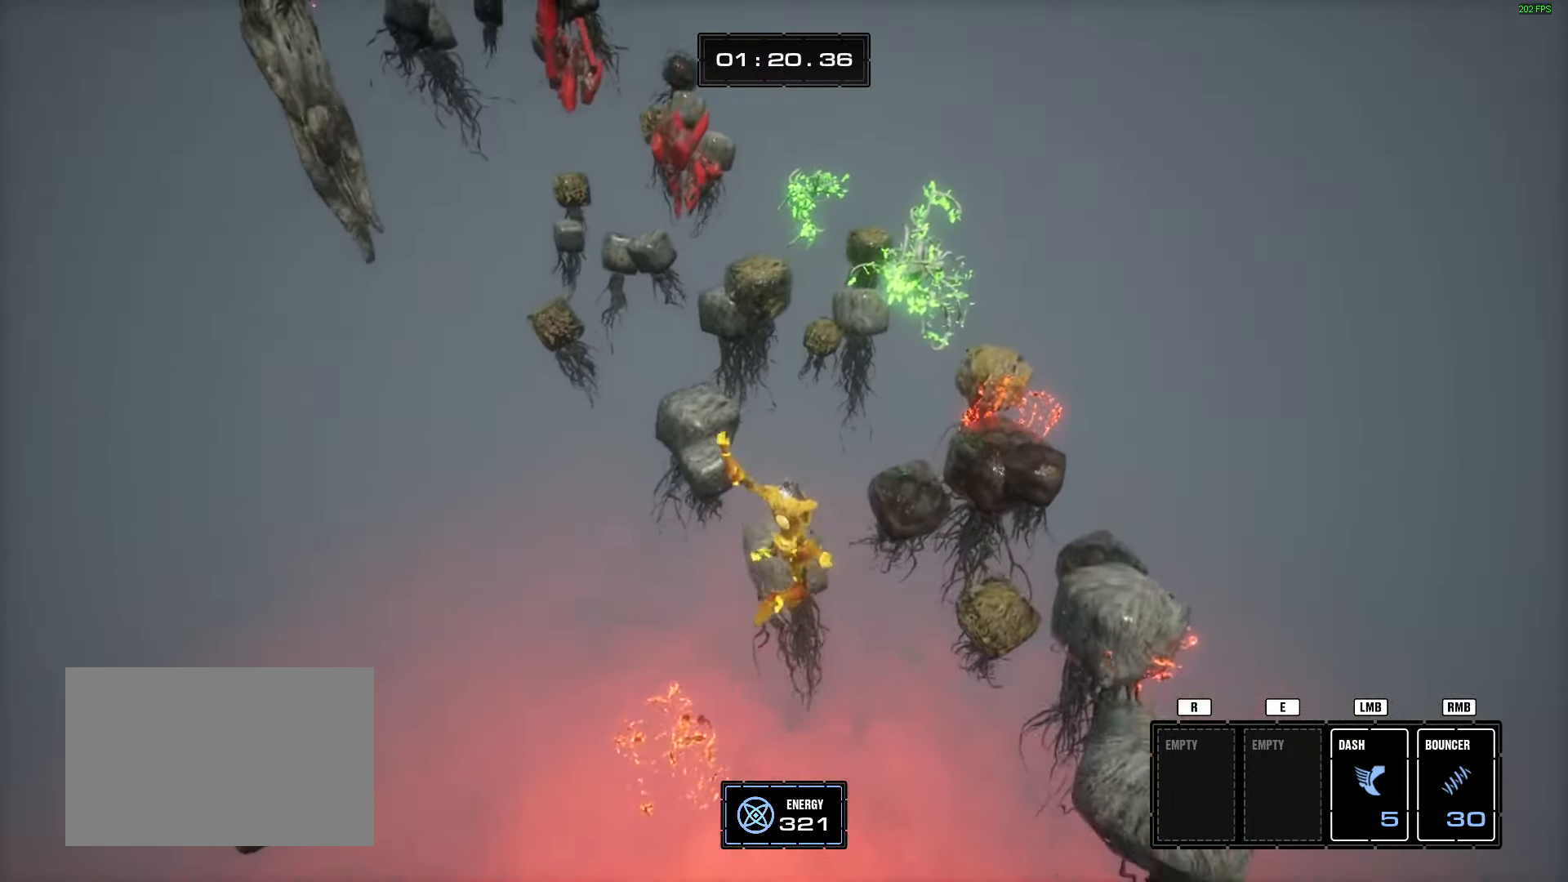
{"keys": ["w"], "mouse": [], "events": []}
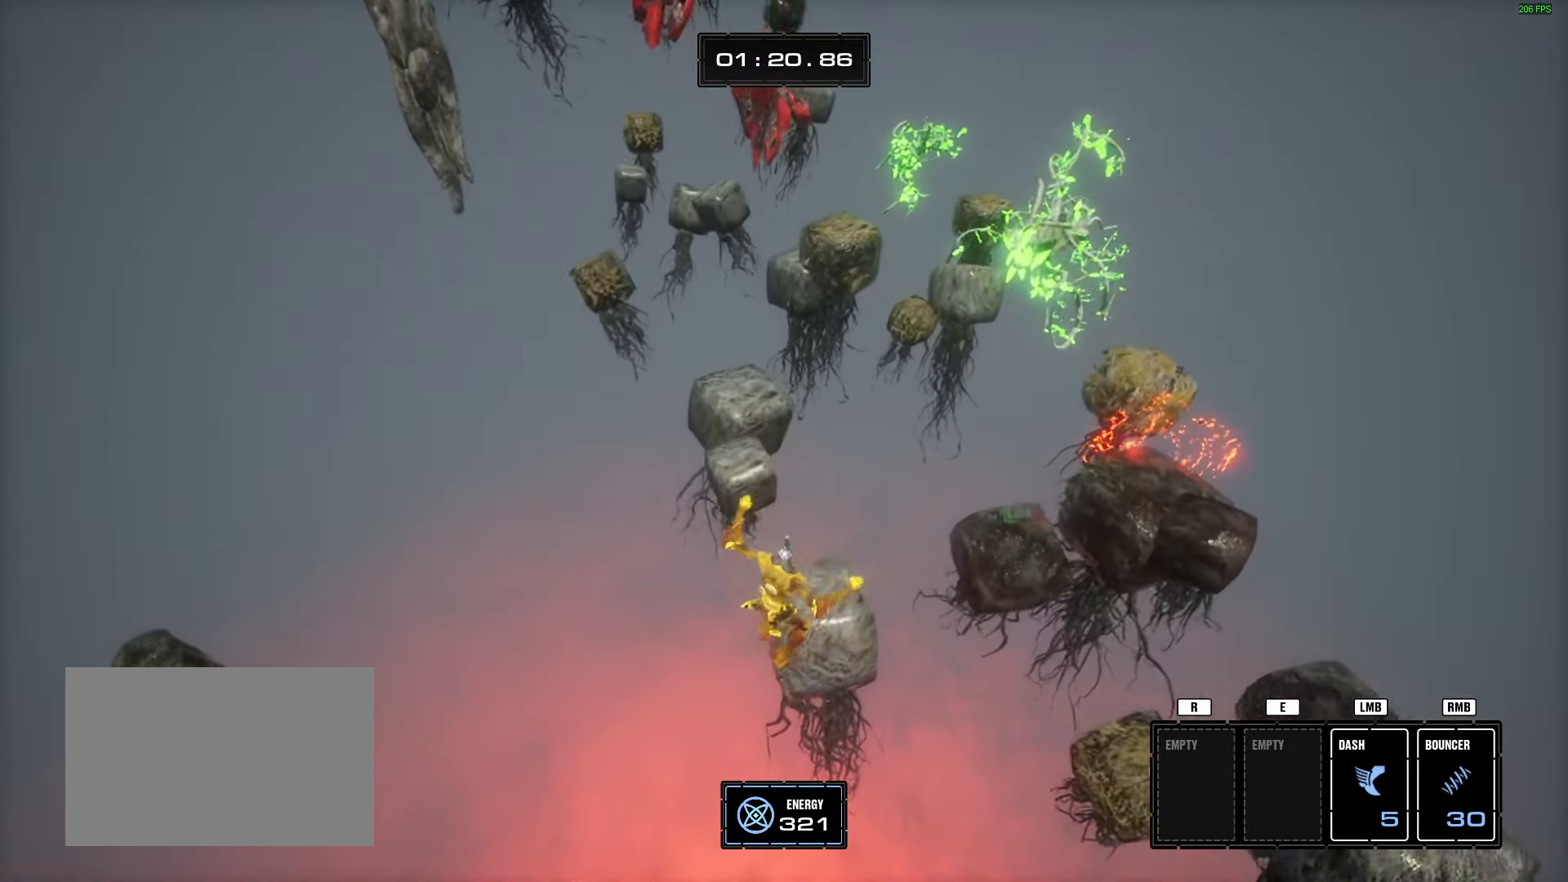
{"keys": ["w"], "mouse": [], "events": [[234, "space", "down"], [384, "space", "up"]]}
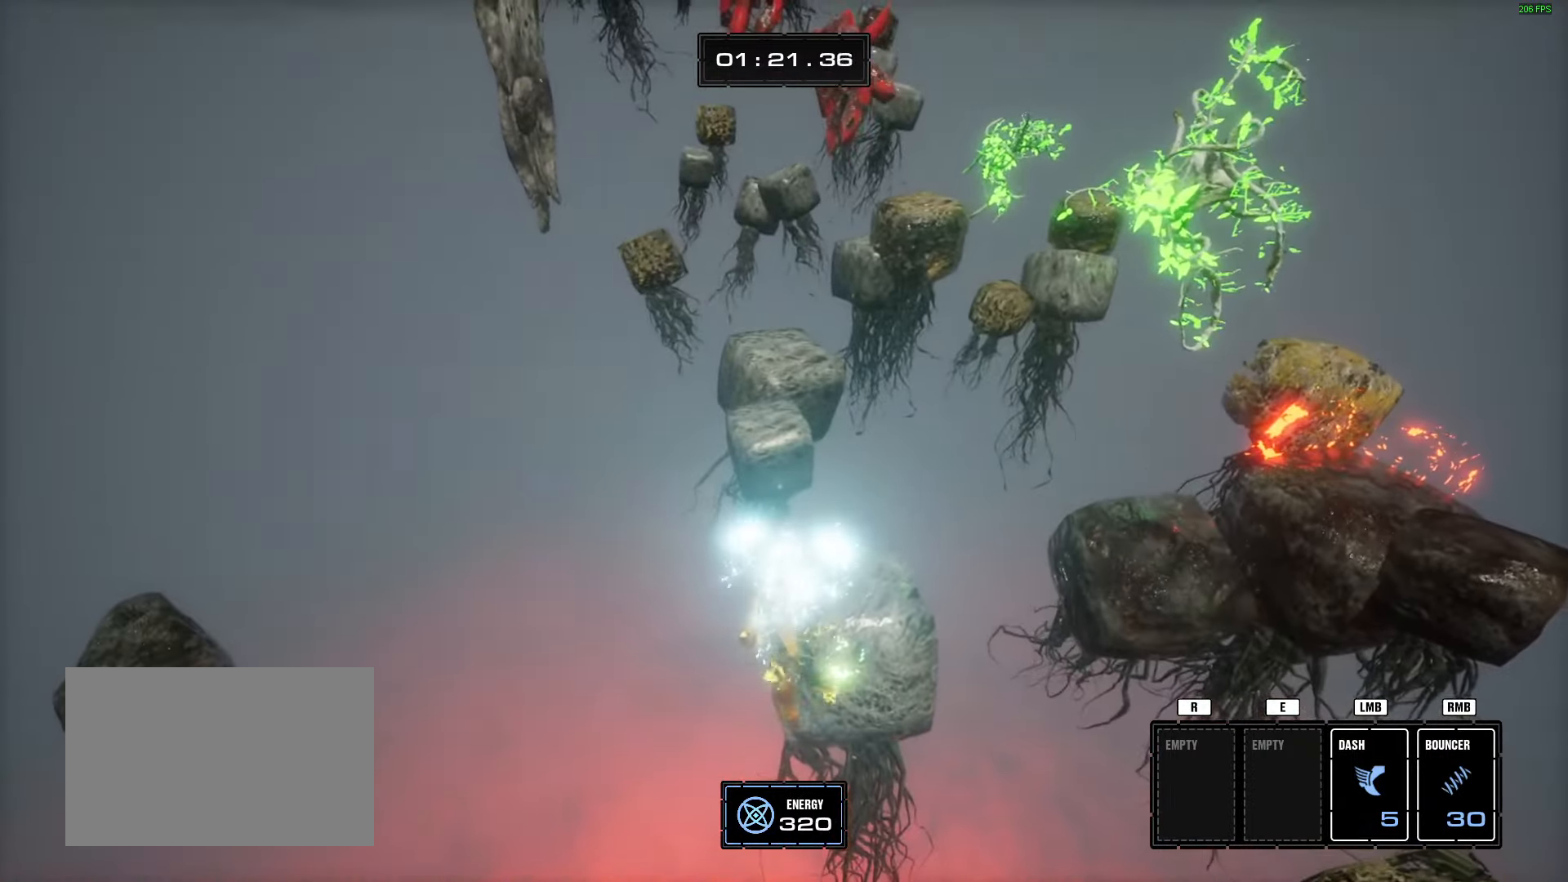
{"keys": ["w"], "mouse": [], "events": [[350, "space", "down"], [450, "space", "up"]]}
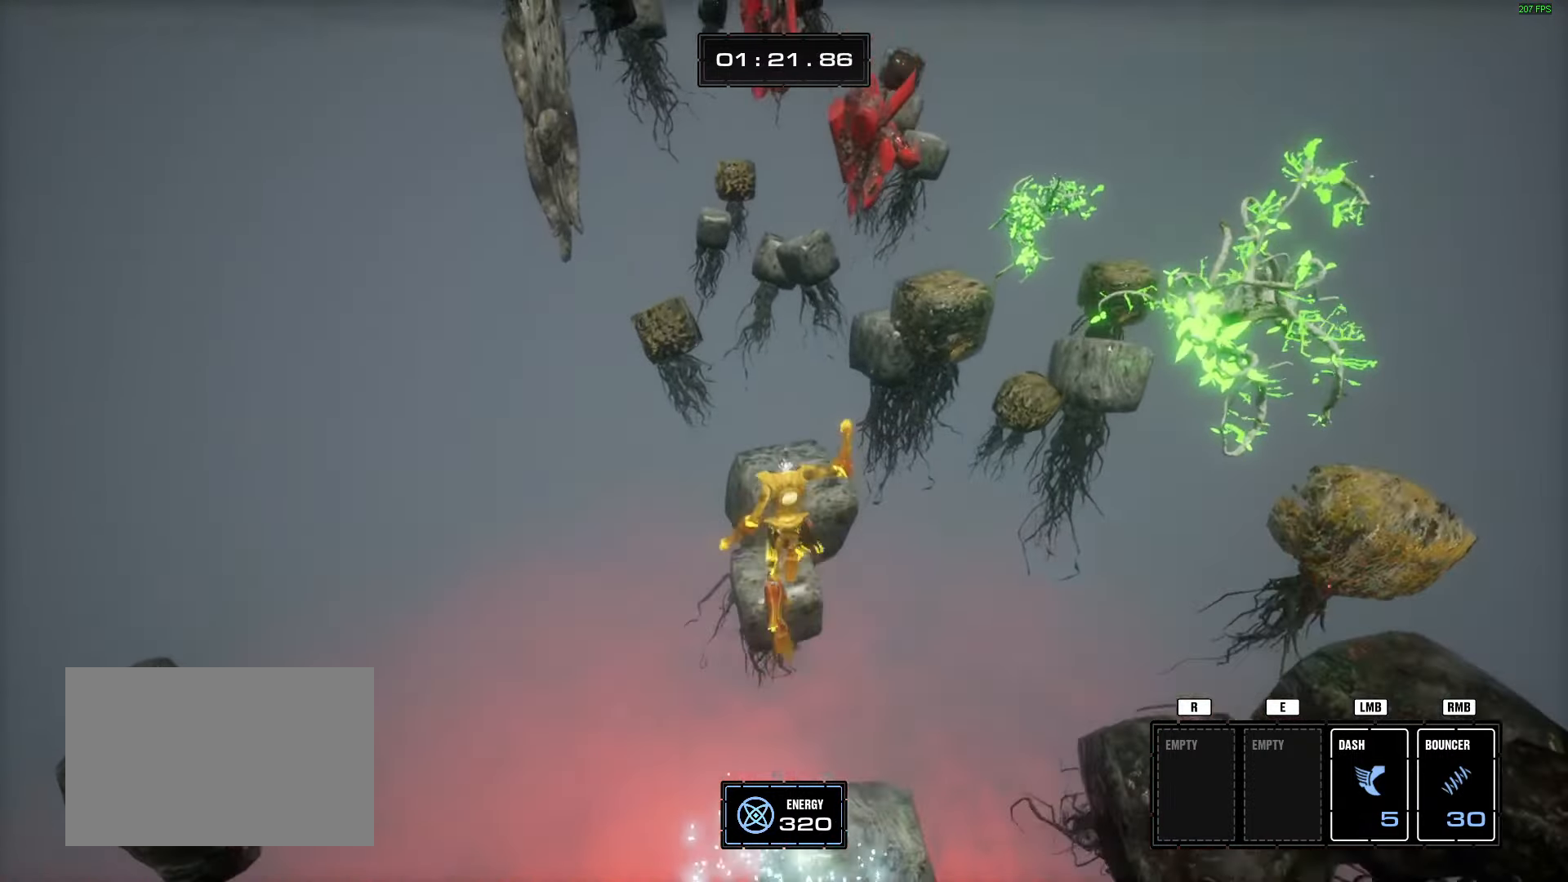
{"keys": ["w"], "mouse": [], "events": []}